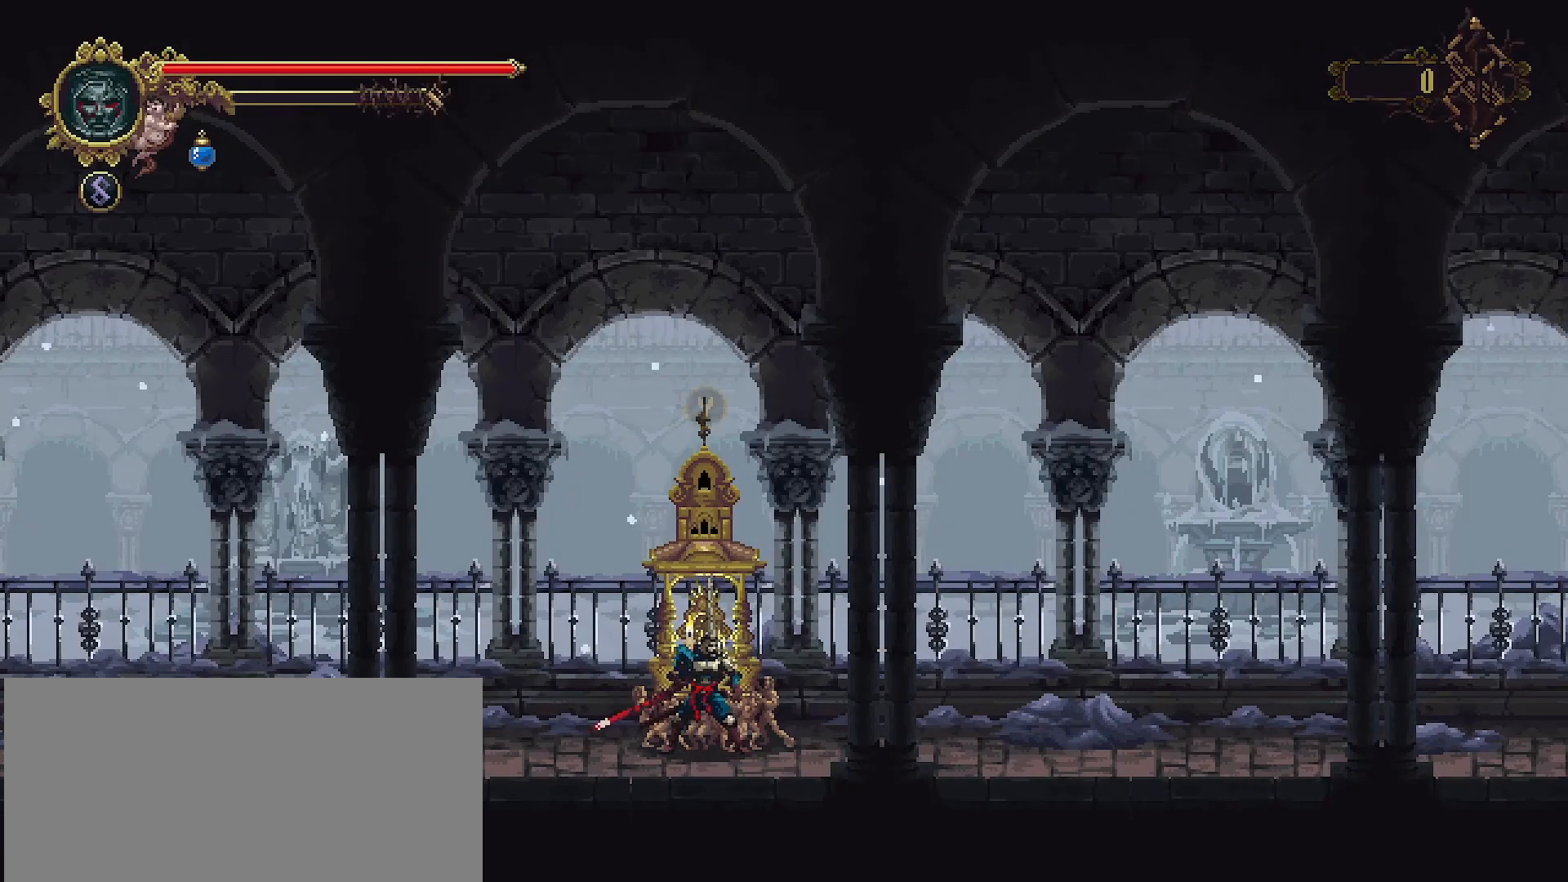
Gameplay with a controller (PlayStation layout); each line is a JSON object with the inputs held at the frame after it. "events" lists button and stick changes between this image and that frame as [ms after this image, input, new state], when the widget could be followed in between. Not read: L1.
{"buttons": [], "left_stick": "center", "right_stick": "center", "events": [[267, "START", "down"], [500, "START", "up"]]}
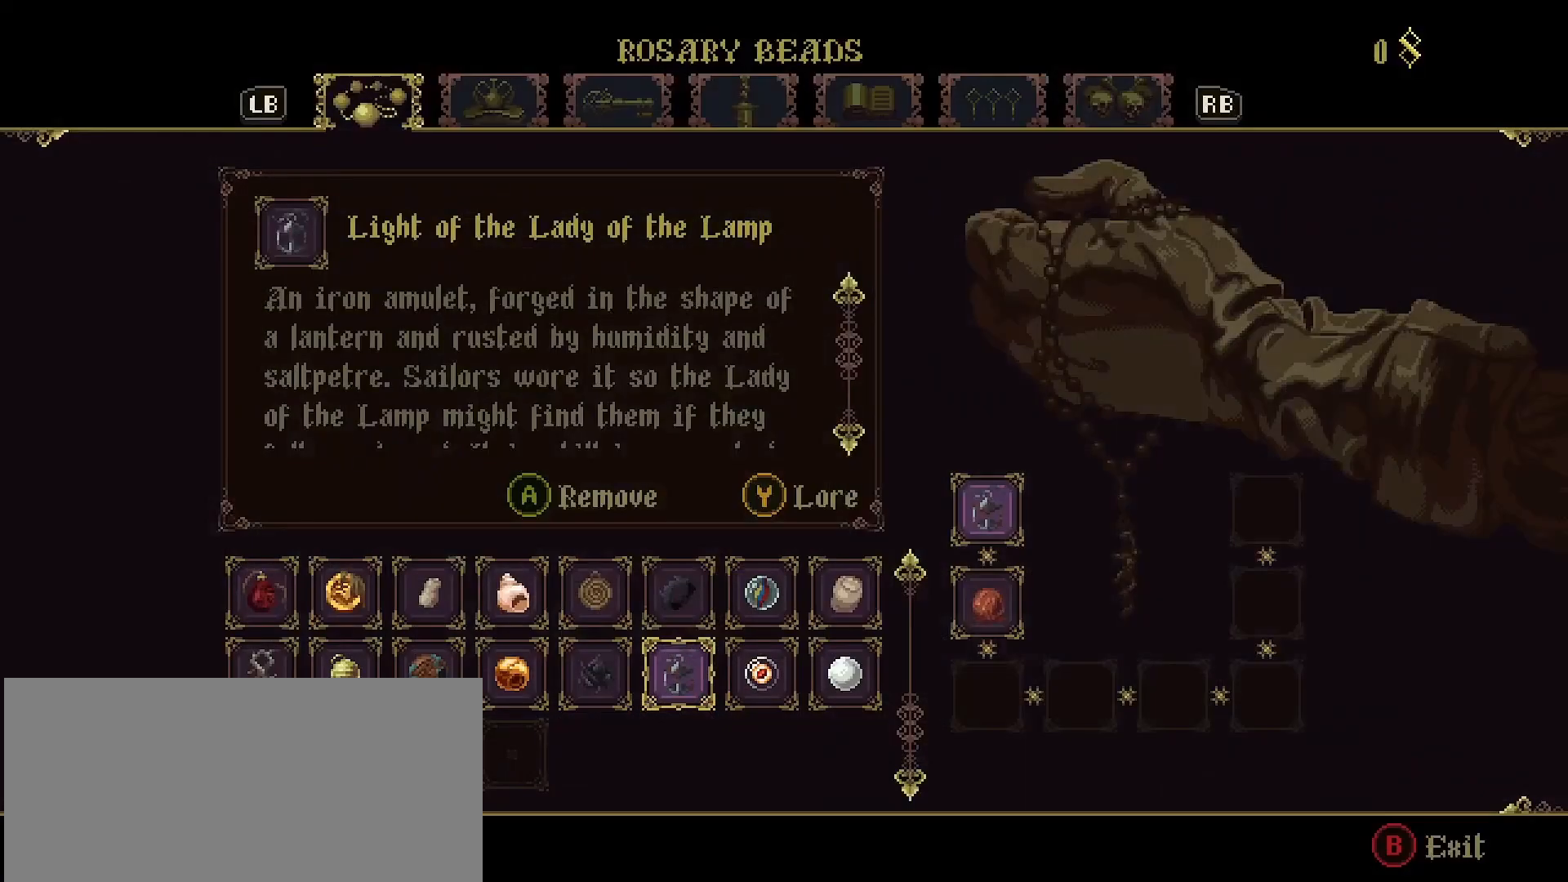
{"buttons": [], "left_stick": "center", "right_stick": "center", "events": []}
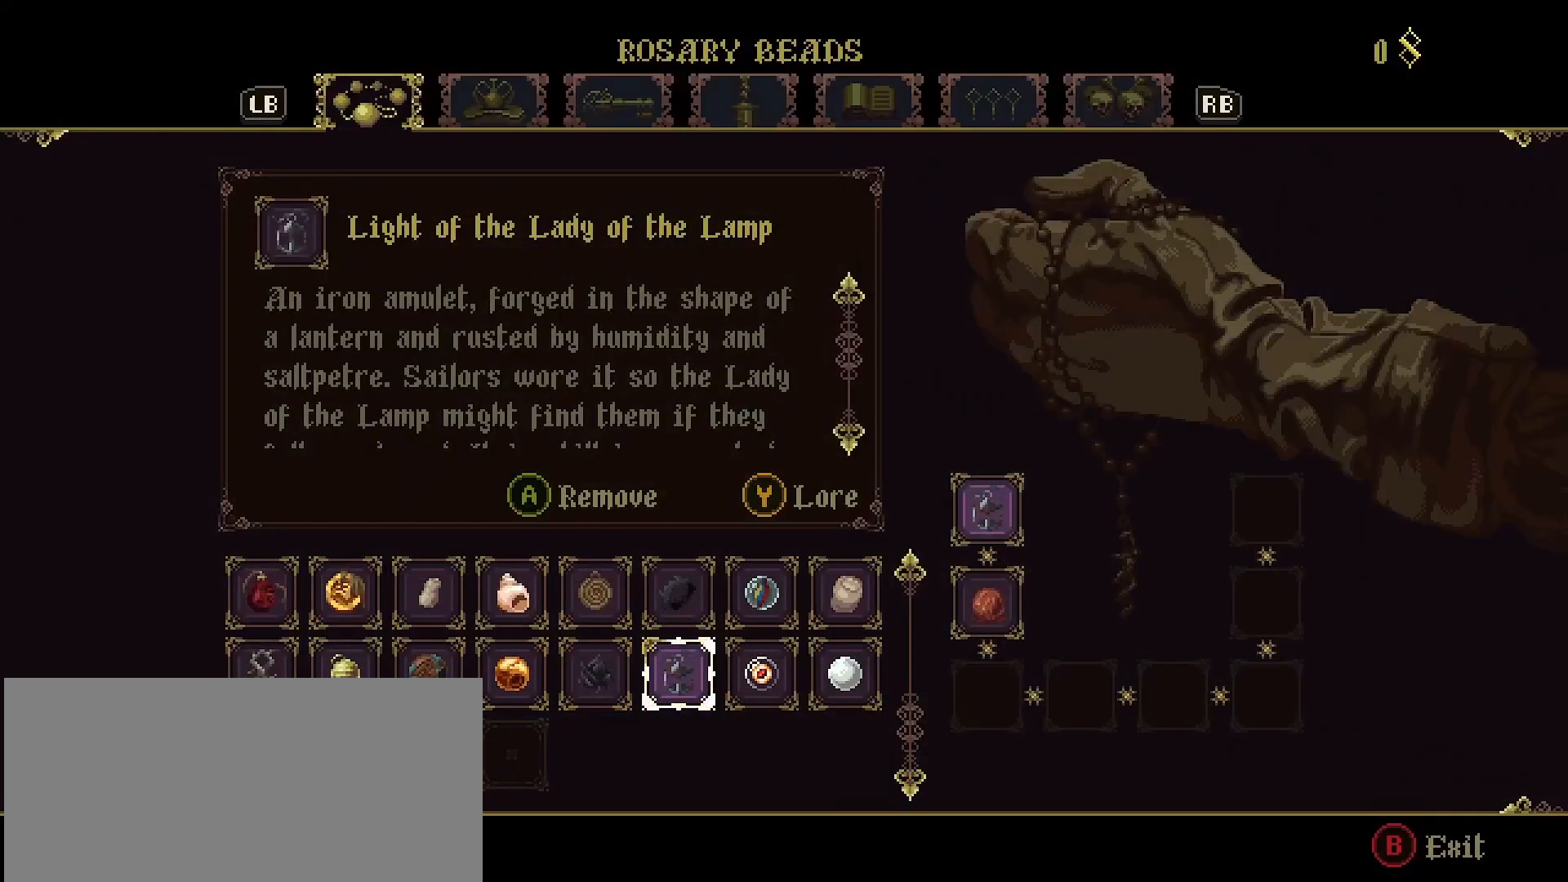
{"buttons": [], "left_stick": "center", "right_stick": "center", "events": []}
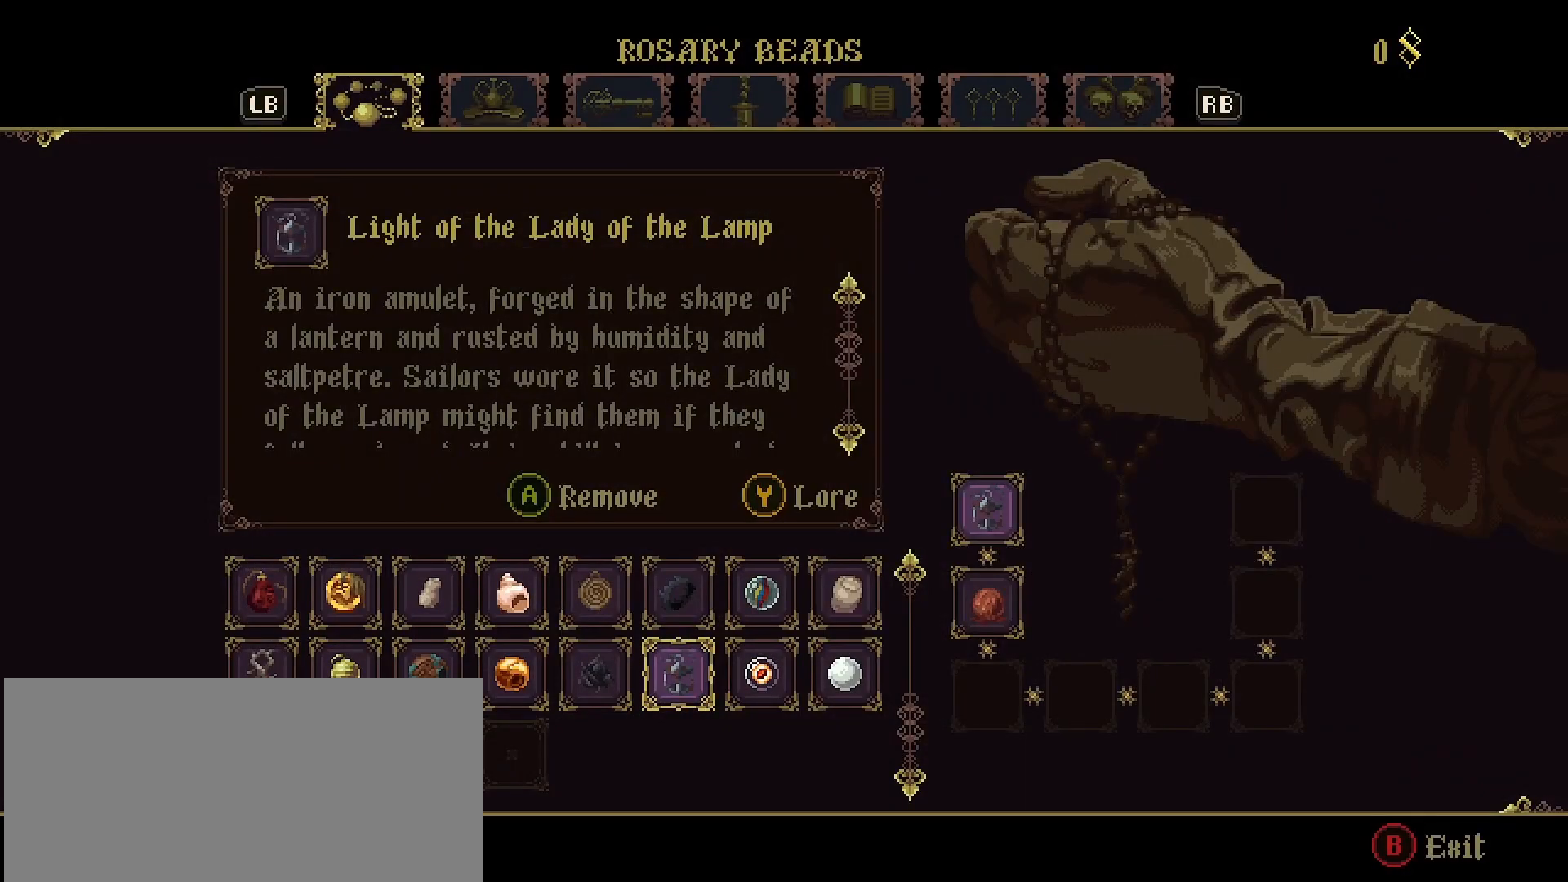
{"buttons": [], "left_stick": "center", "right_stick": "center", "events": []}
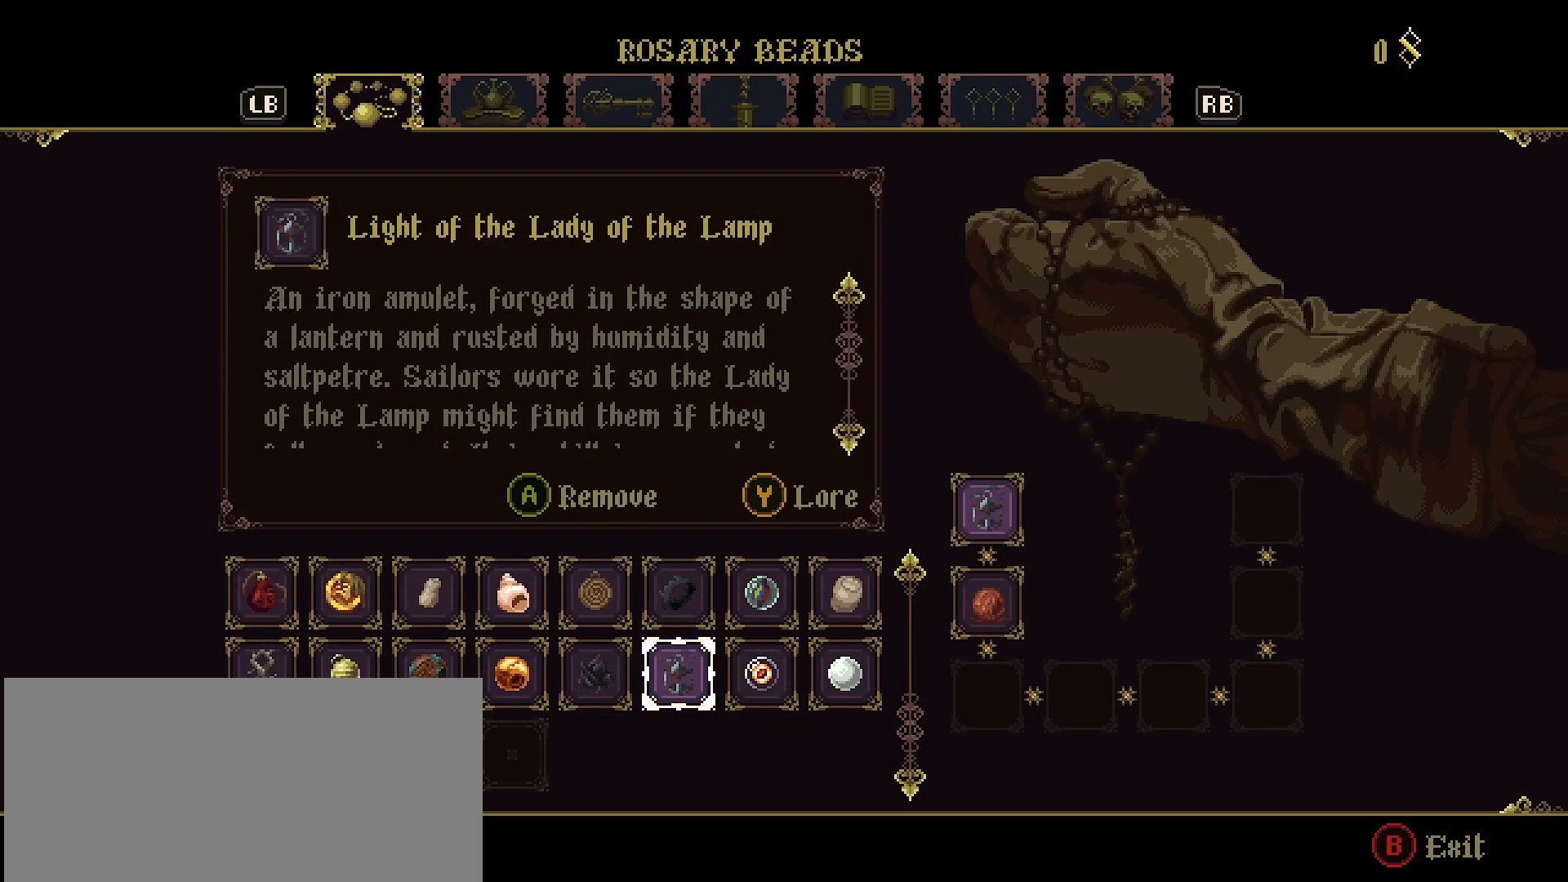
{"buttons": [], "left_stick": "center", "right_stick": "center", "events": []}
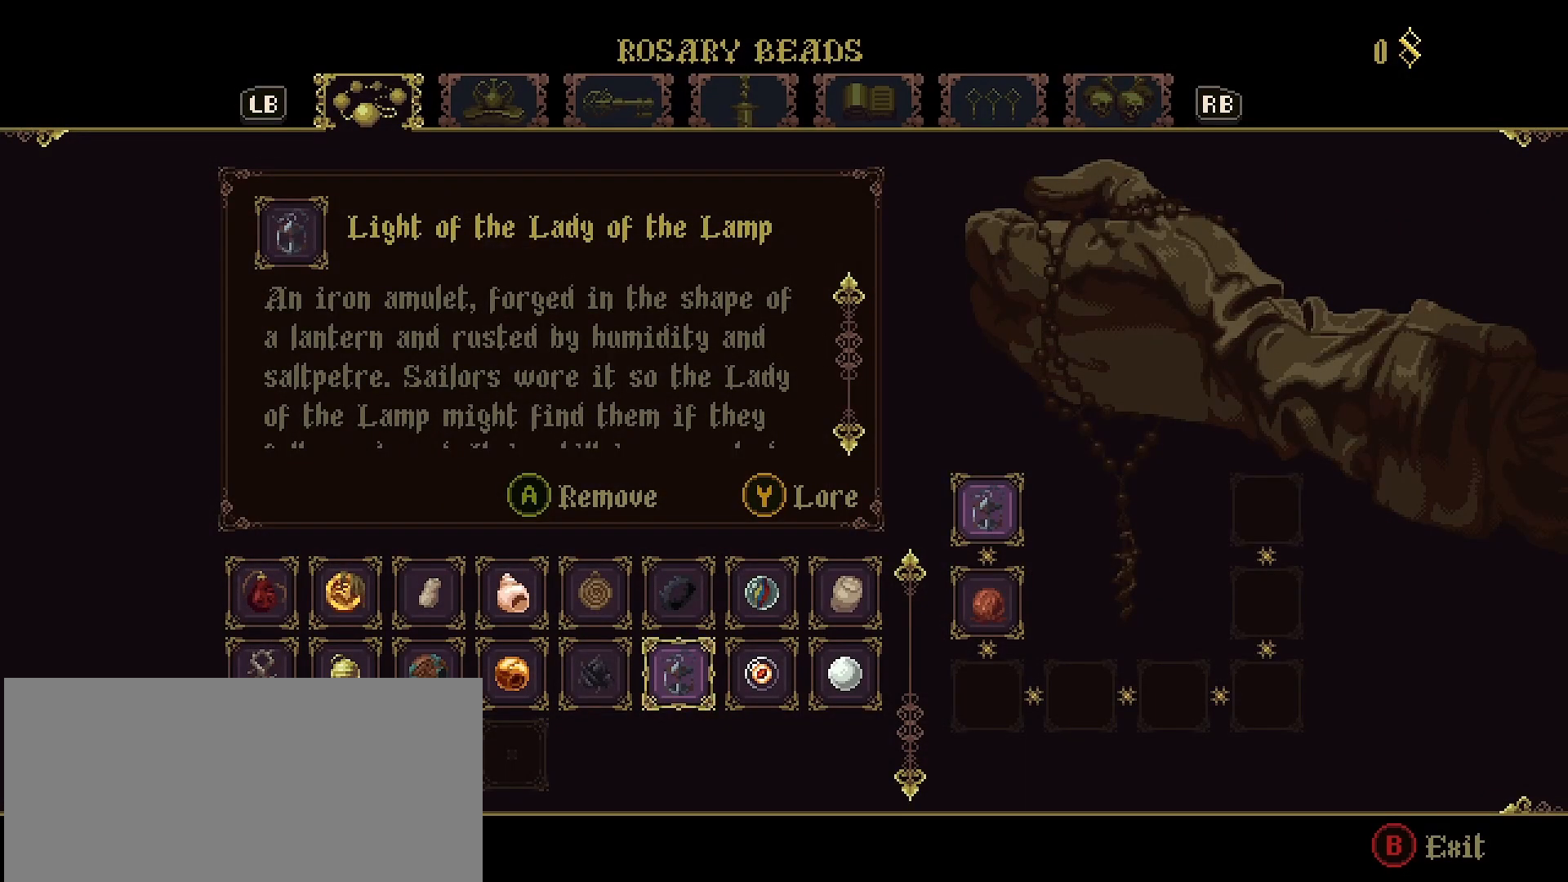
{"buttons": [], "left_stick": "center", "right_stick": "center", "events": []}
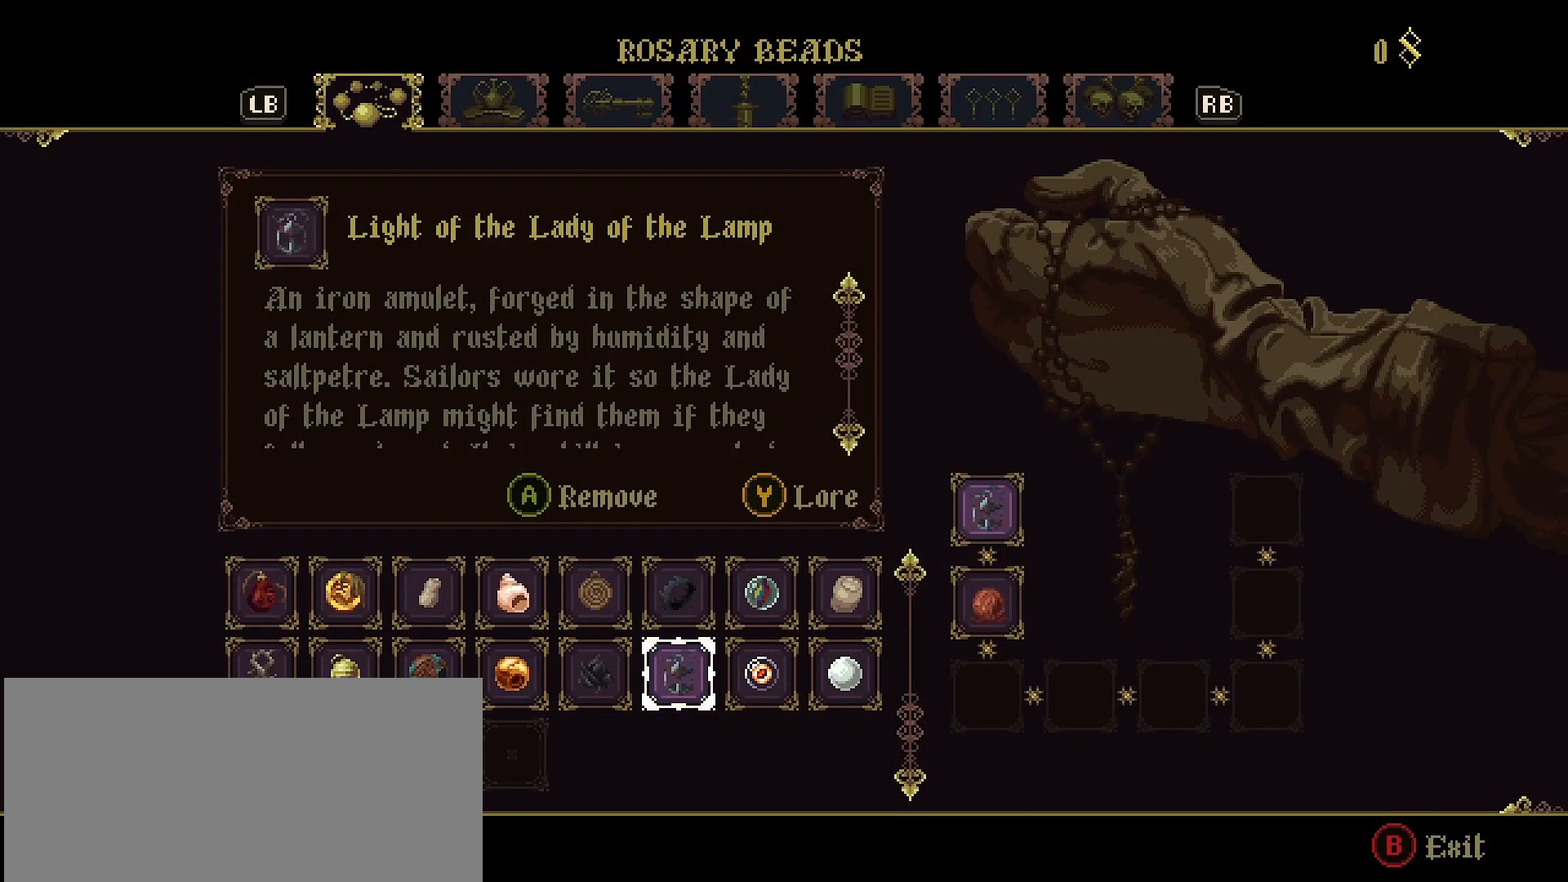
{"buttons": [], "left_stick": "center", "right_stick": "center", "events": [[133, "DPAD_UP", "down"], [267, "DPAD_UP", "up"], [433, "DPAD_UP", "down"], [500, "DPAD_UP", "up"]]}
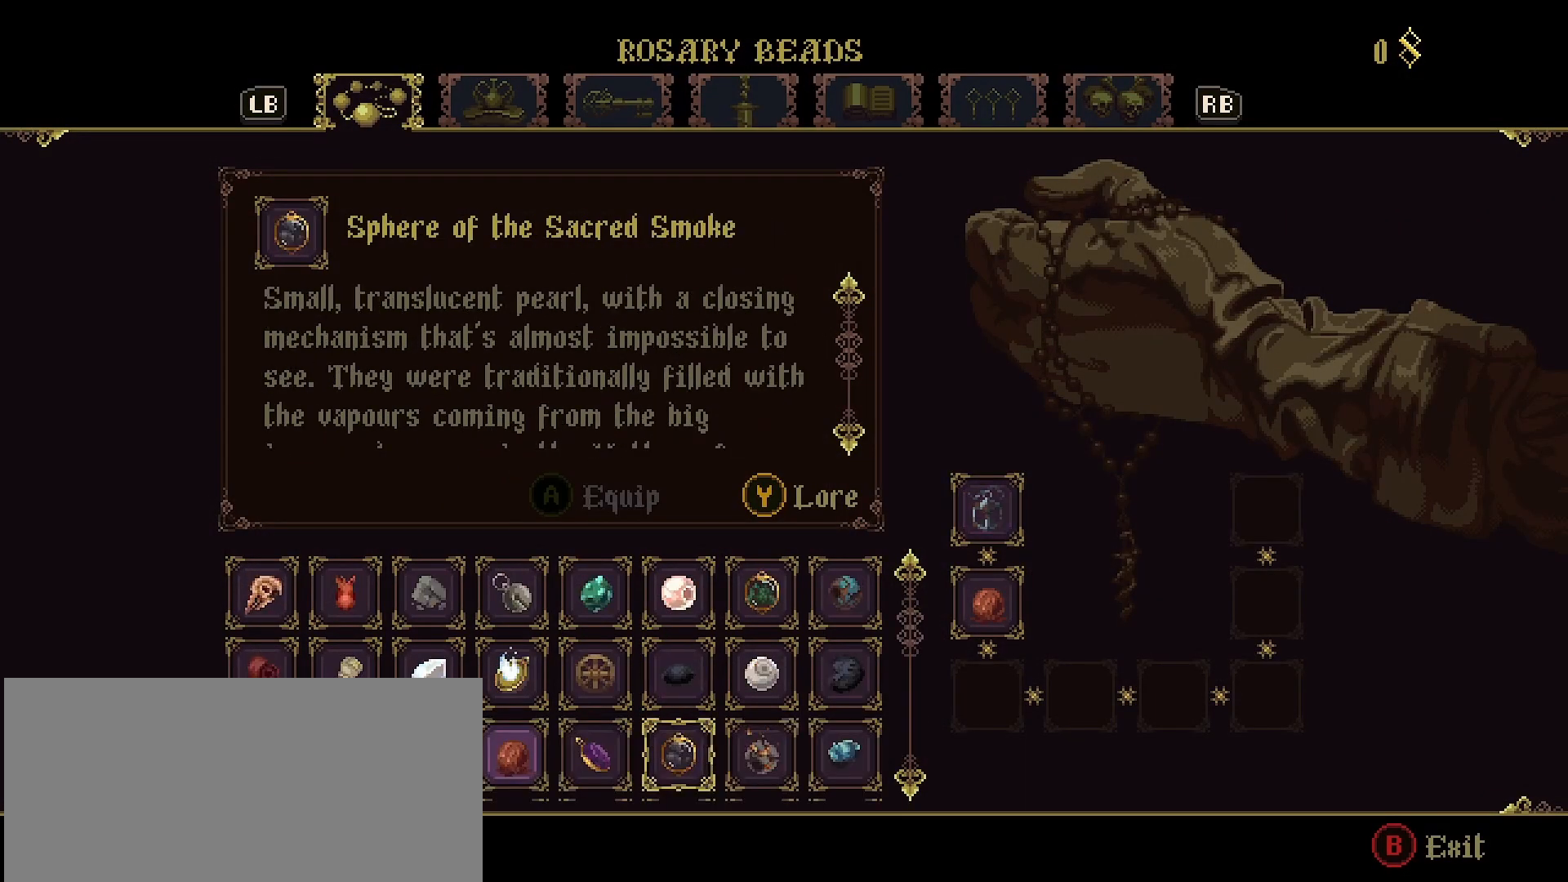
{"buttons": [], "left_stick": "center", "right_stick": "center", "events": []}
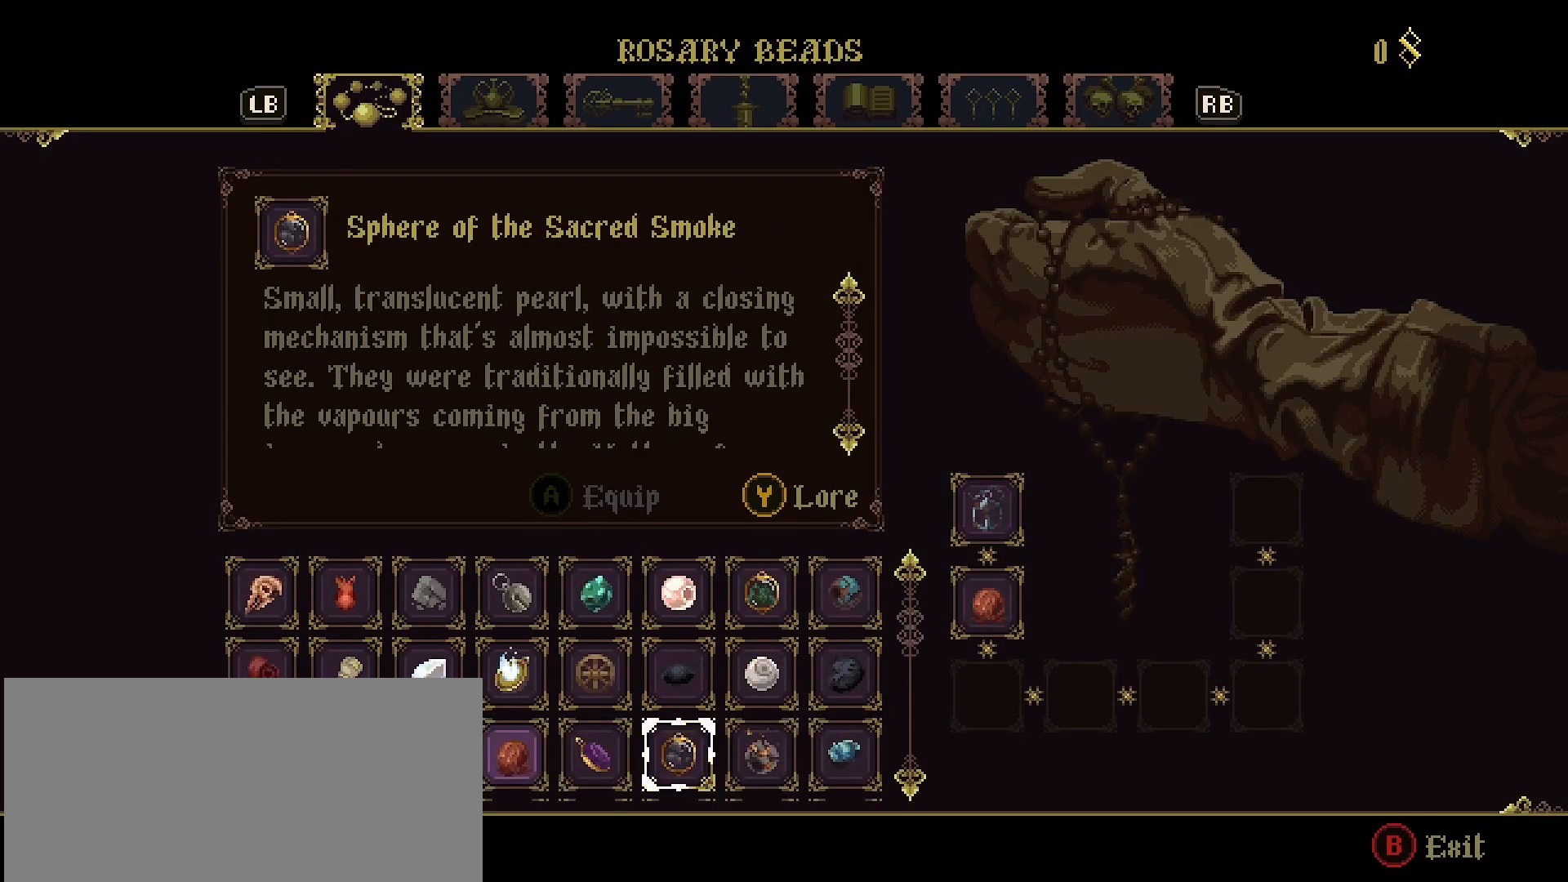
{"buttons": ["DPAD_LEFT"], "left_stick": "center", "right_stick": "center", "events": [[133, "DPAD_LEFT", "down"], [233, "DPAD_LEFT", "up"], [333, "DPAD_LEFT", "down"], [367, "DPAD_LEFT", "up"], [500, "DPAD_LEFT", "down"]]}
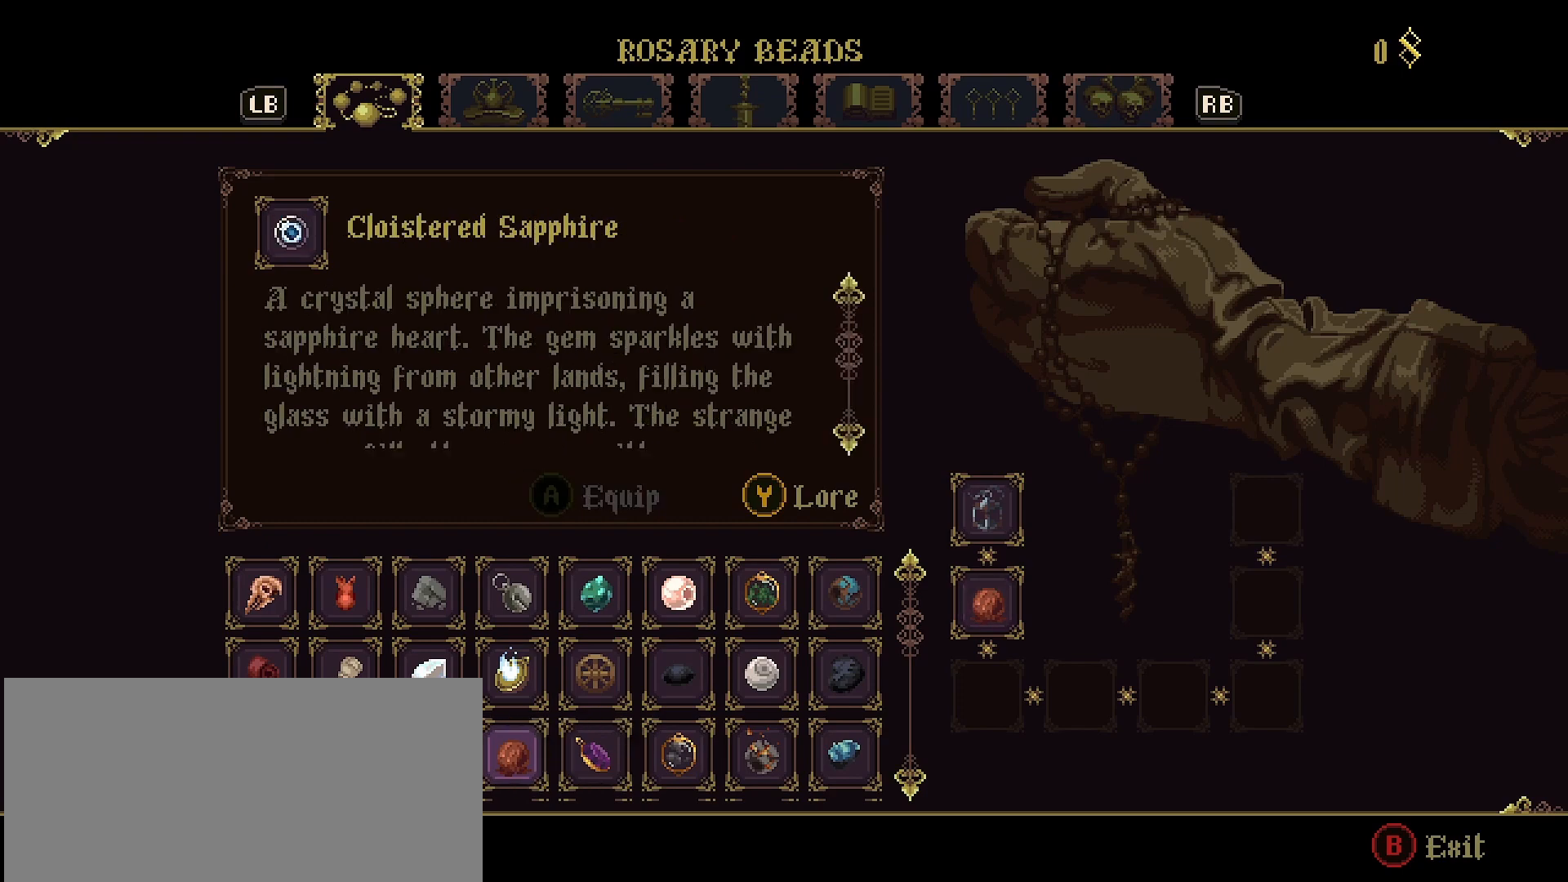
{"buttons": [], "left_stick": "center", "right_stick": "center", "events": [[67, "DPAD_LEFT", "up"], [300, "DPAD_RIGHT", "down"], [400, "DPAD_RIGHT", "up"]]}
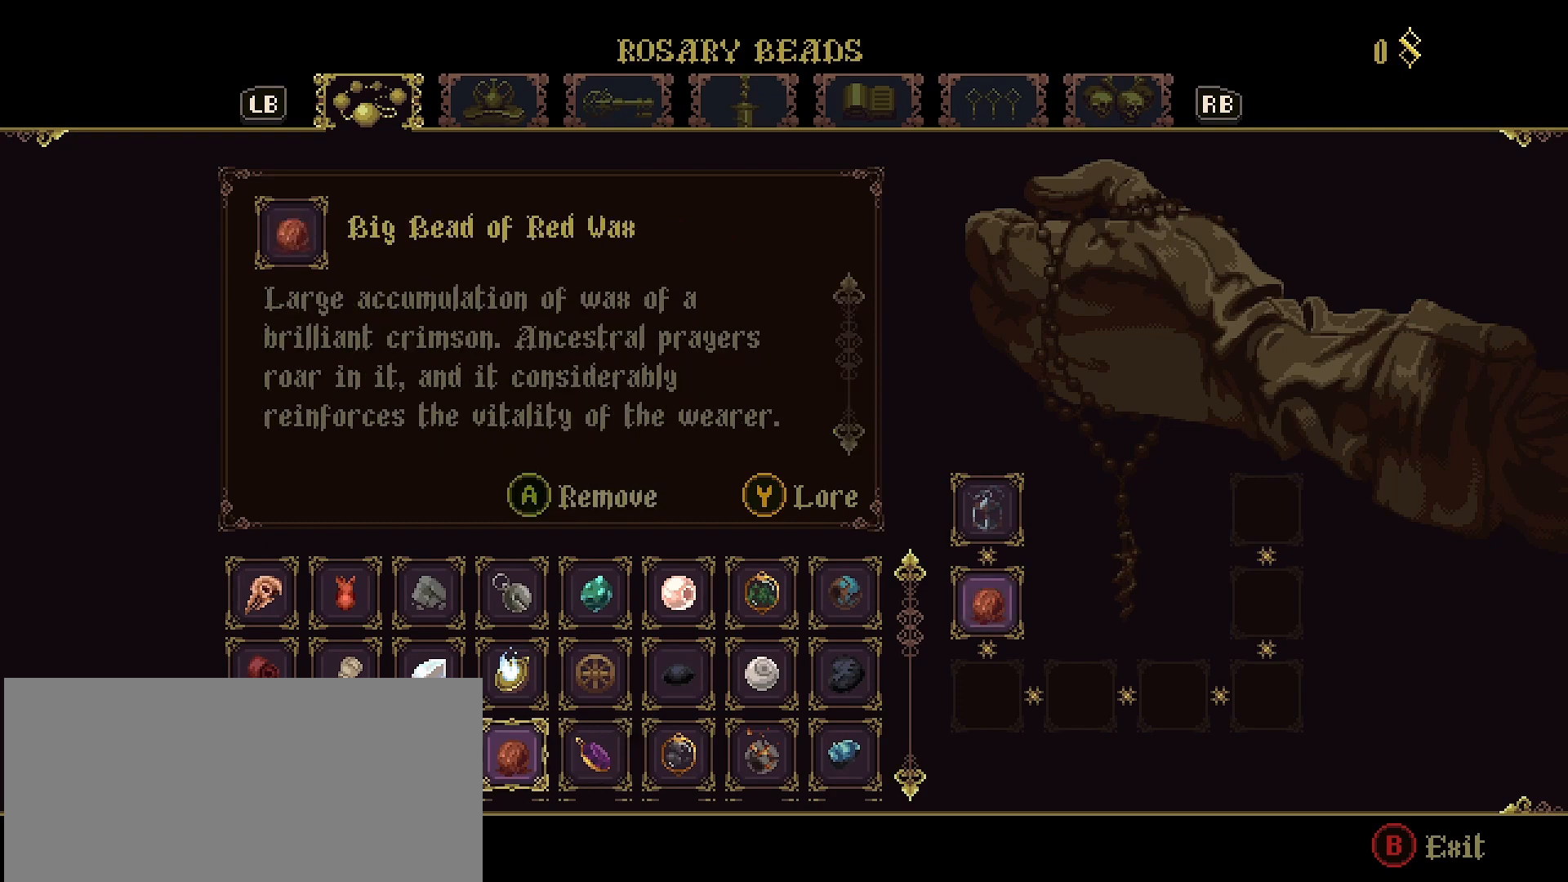
{"buttons": [], "left_stick": "center", "right_stick": "center", "events": [[167, "CROSS", "down"], [333, "CROSS", "up"]]}
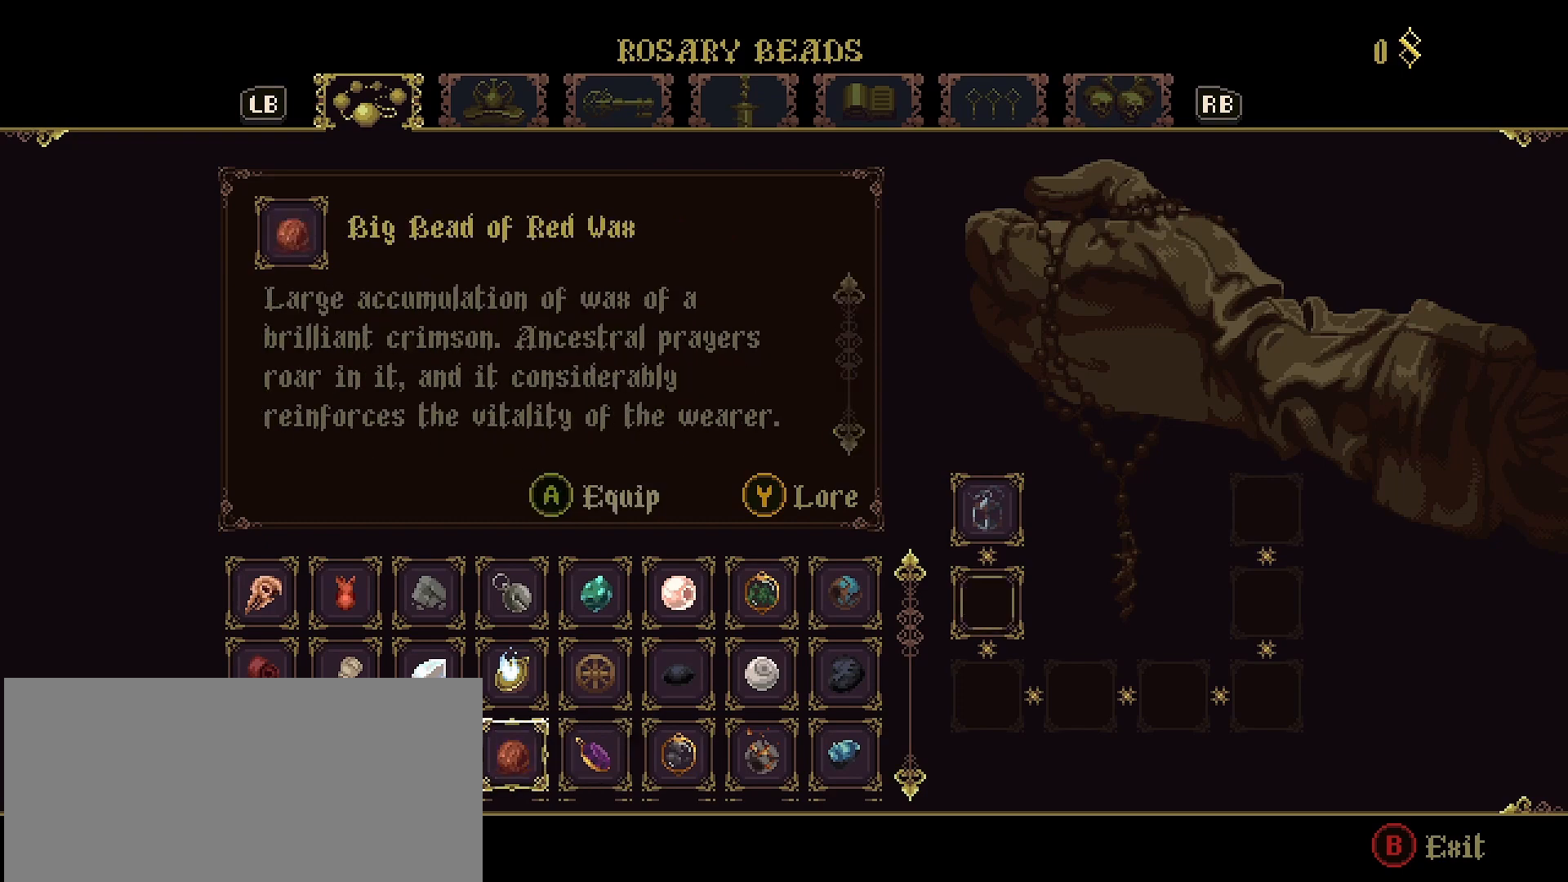
{"buttons": [], "left_stick": "center", "right_stick": "center", "events": [[33, "DPAD_RIGHT", "down"], [167, "DPAD_RIGHT", "up"], [233, "DPAD_RIGHT", "down"], [333, "DPAD_RIGHT", "up"]]}
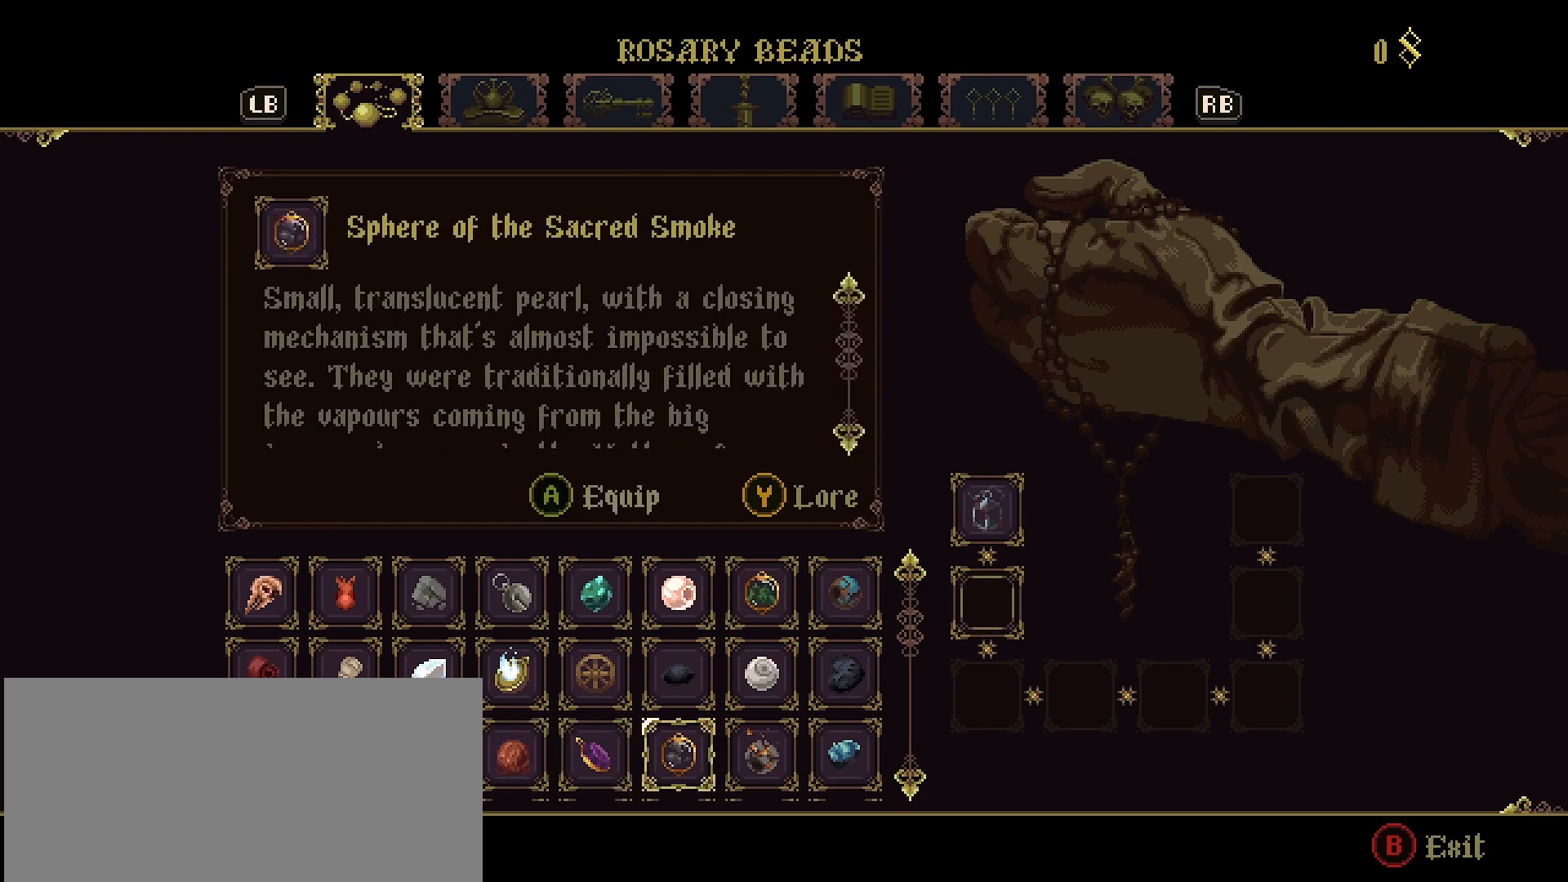
{"buttons": [], "left_stick": "center", "right_stick": "center", "events": [[133, "DPAD_DOWN", "down"], [233, "DPAD_DOWN", "up"]]}
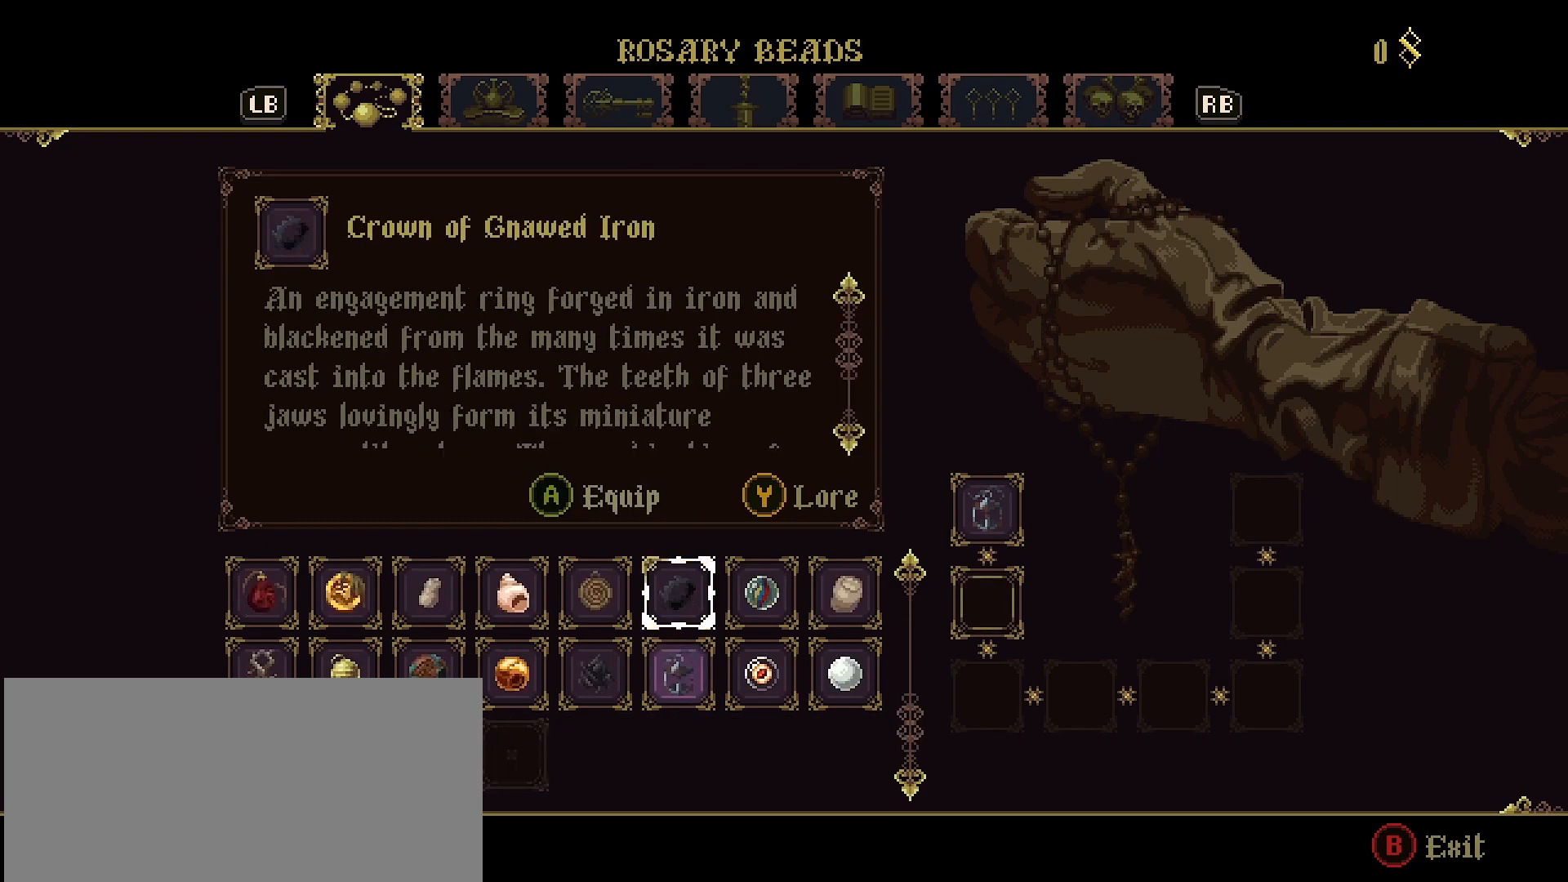
{"buttons": [], "left_stick": "center", "right_stick": "center", "events": [[267, "DPAD_DOWN", "down"], [367, "DPAD_DOWN", "up"]]}
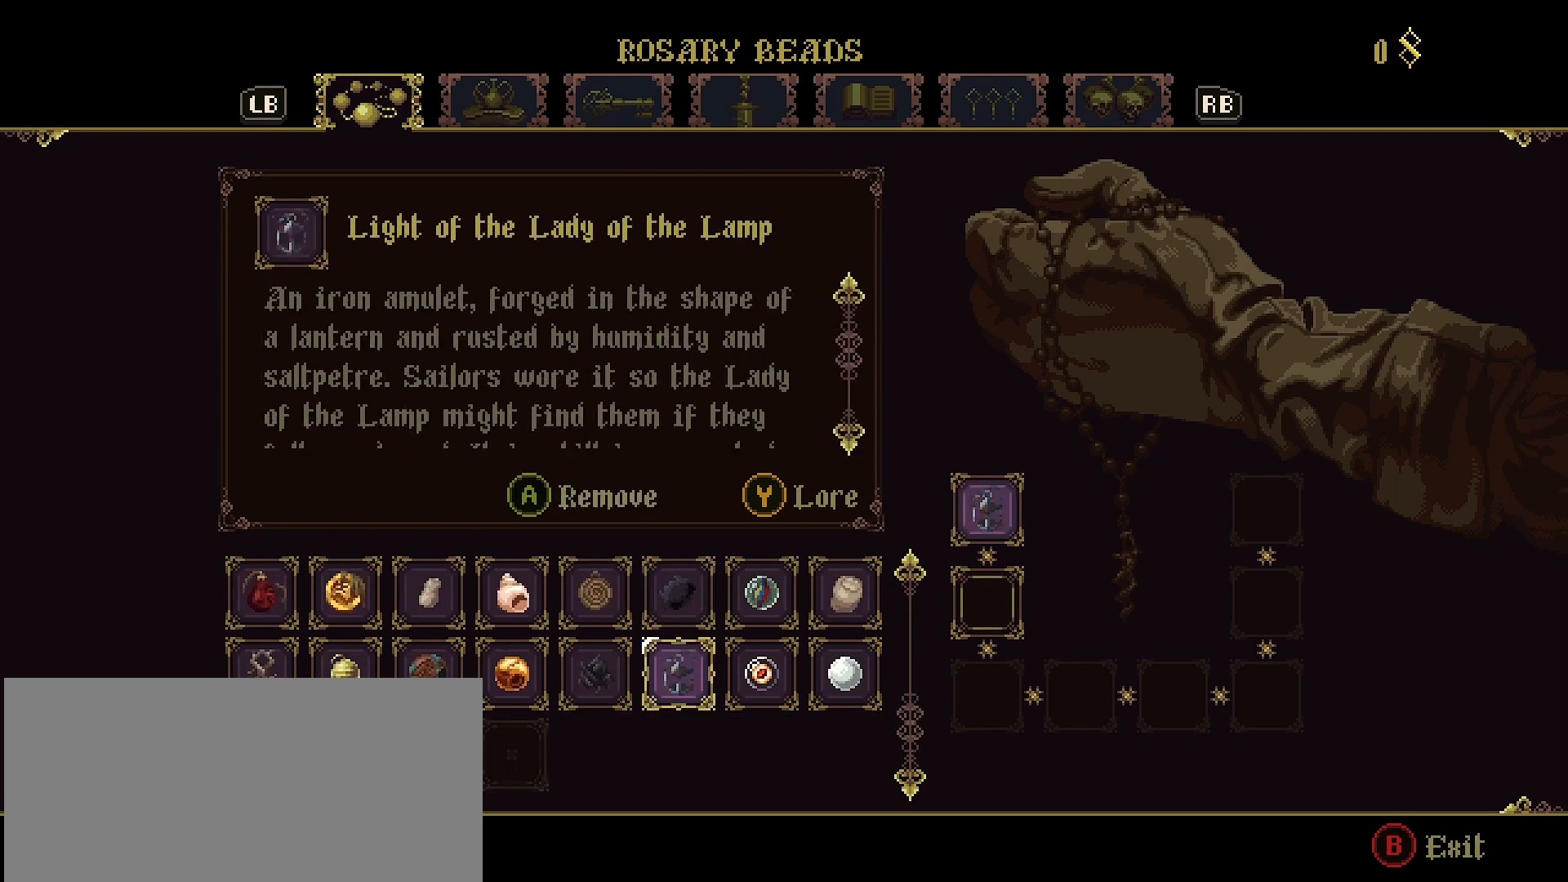
{"buttons": [], "left_stick": "center", "right_stick": "center", "events": [[167, "CROSS", "down"], [300, "CROSS", "up"], [367, "DPAD_UP", "down"], [500, "DPAD_UP", "up"]]}
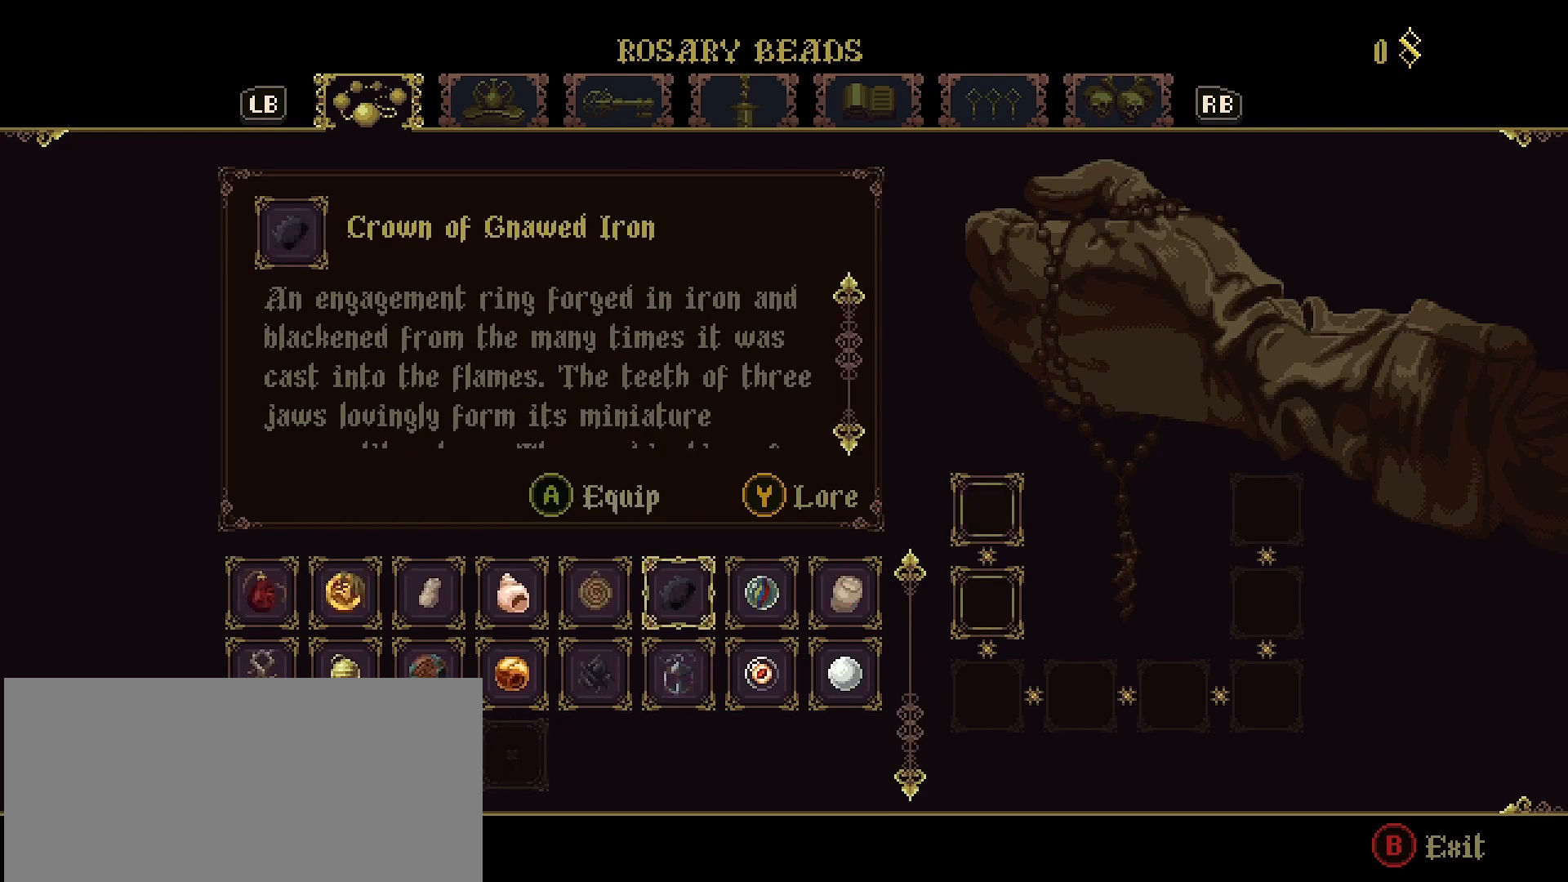
{"buttons": [], "left_stick": "center", "right_stick": "center", "events": []}
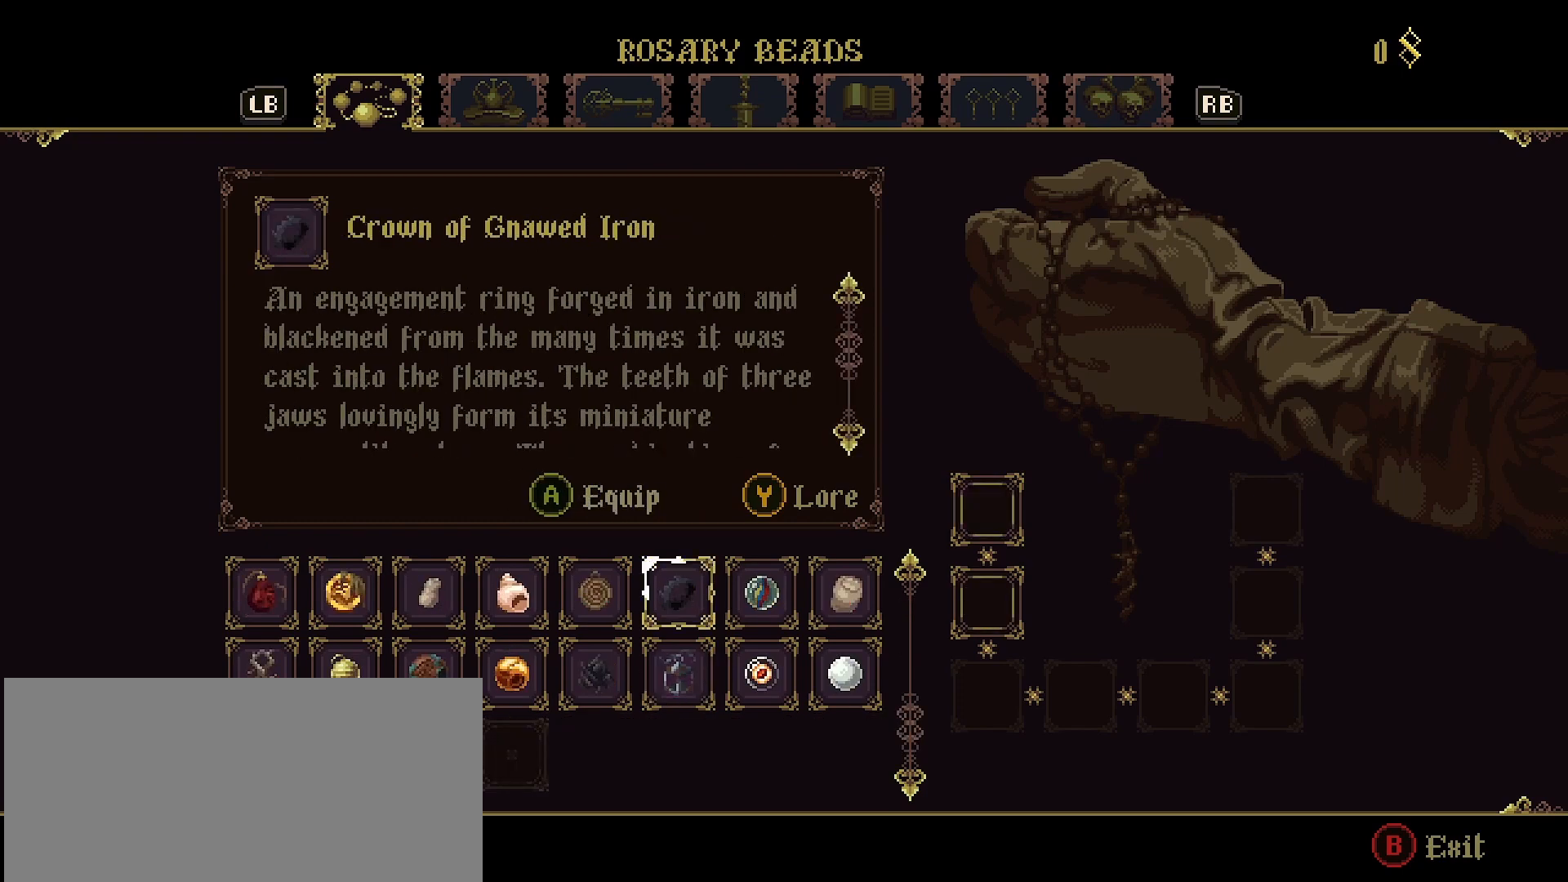
{"buttons": ["CIRCLE"], "left_stick": "center", "right_stick": "center", "events": [[500, "CIRCLE", "down"]]}
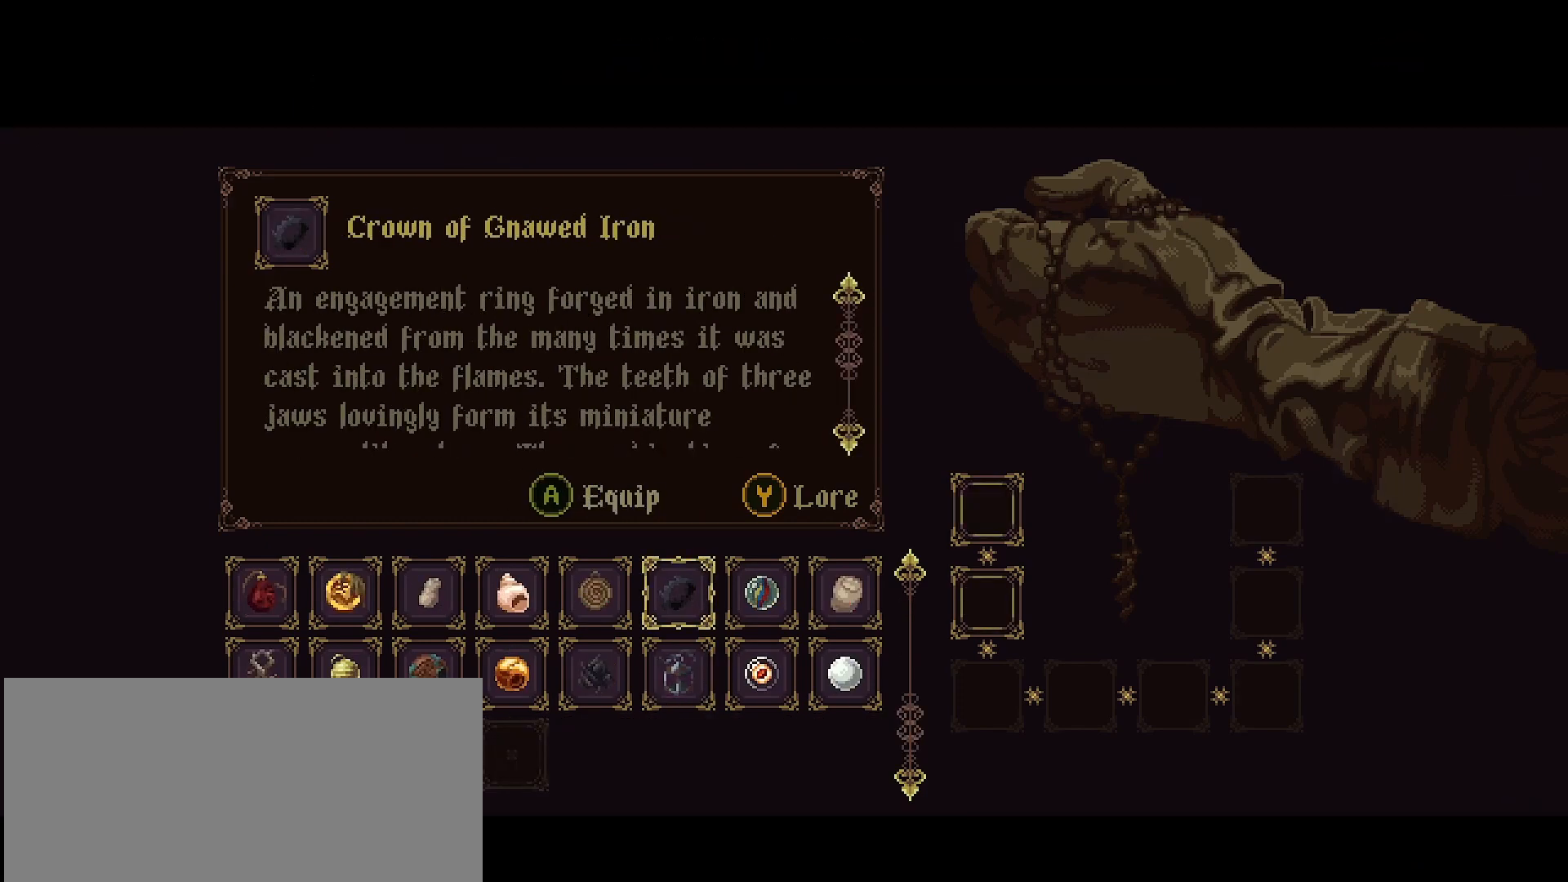
{"buttons": [], "left_stick": "center", "right_stick": "center", "events": [[133, "CIRCLE", "up"]]}
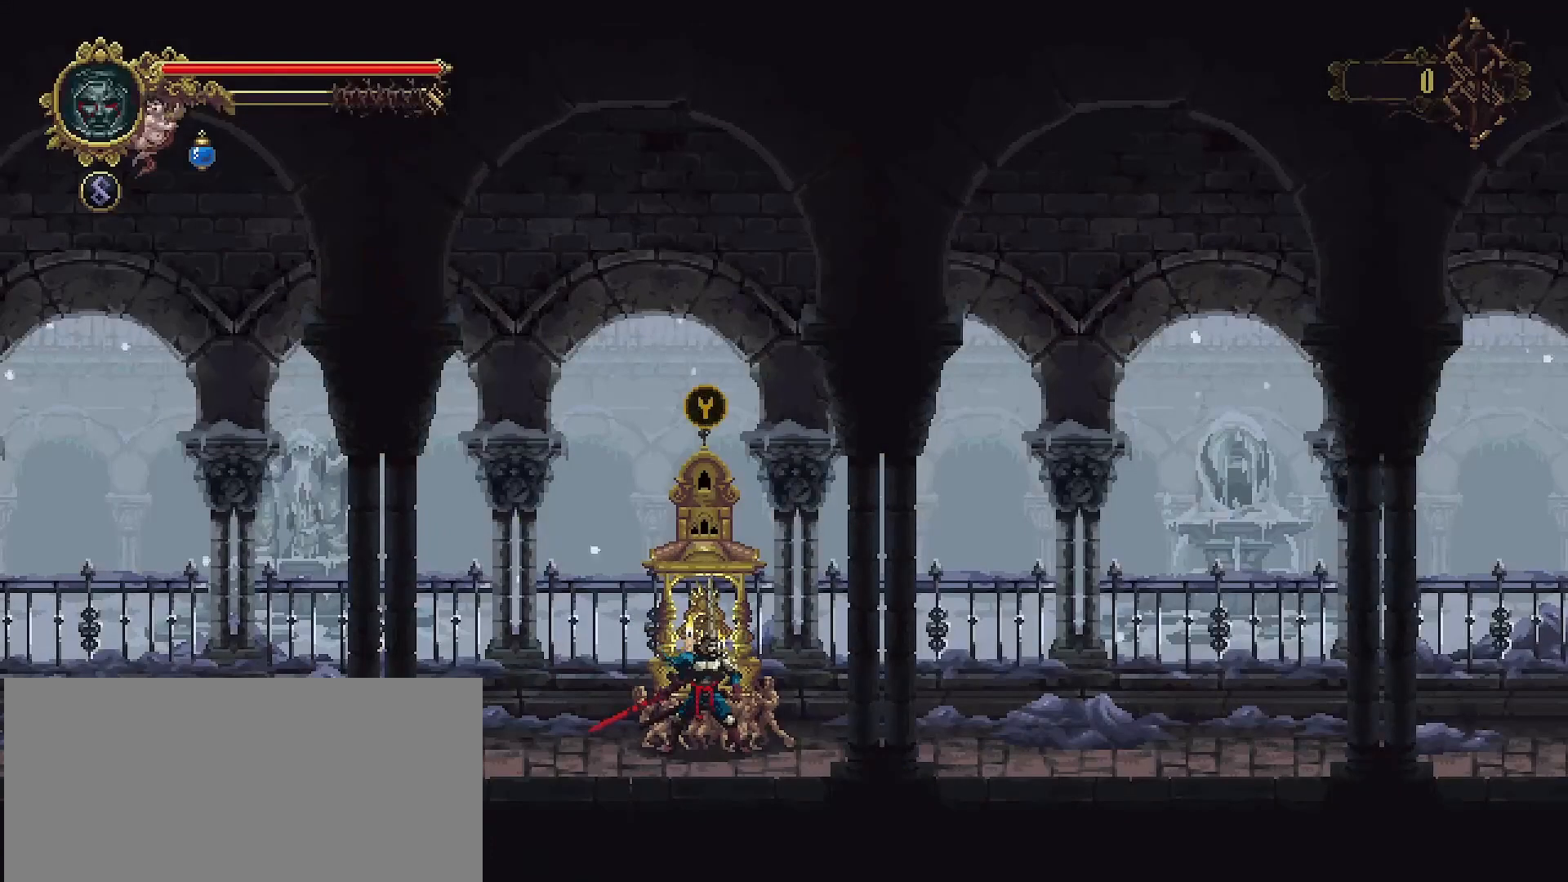
{"buttons": ["START"], "left_stick": "center", "right_stick": "center", "events": [[400, "START", "down"]]}
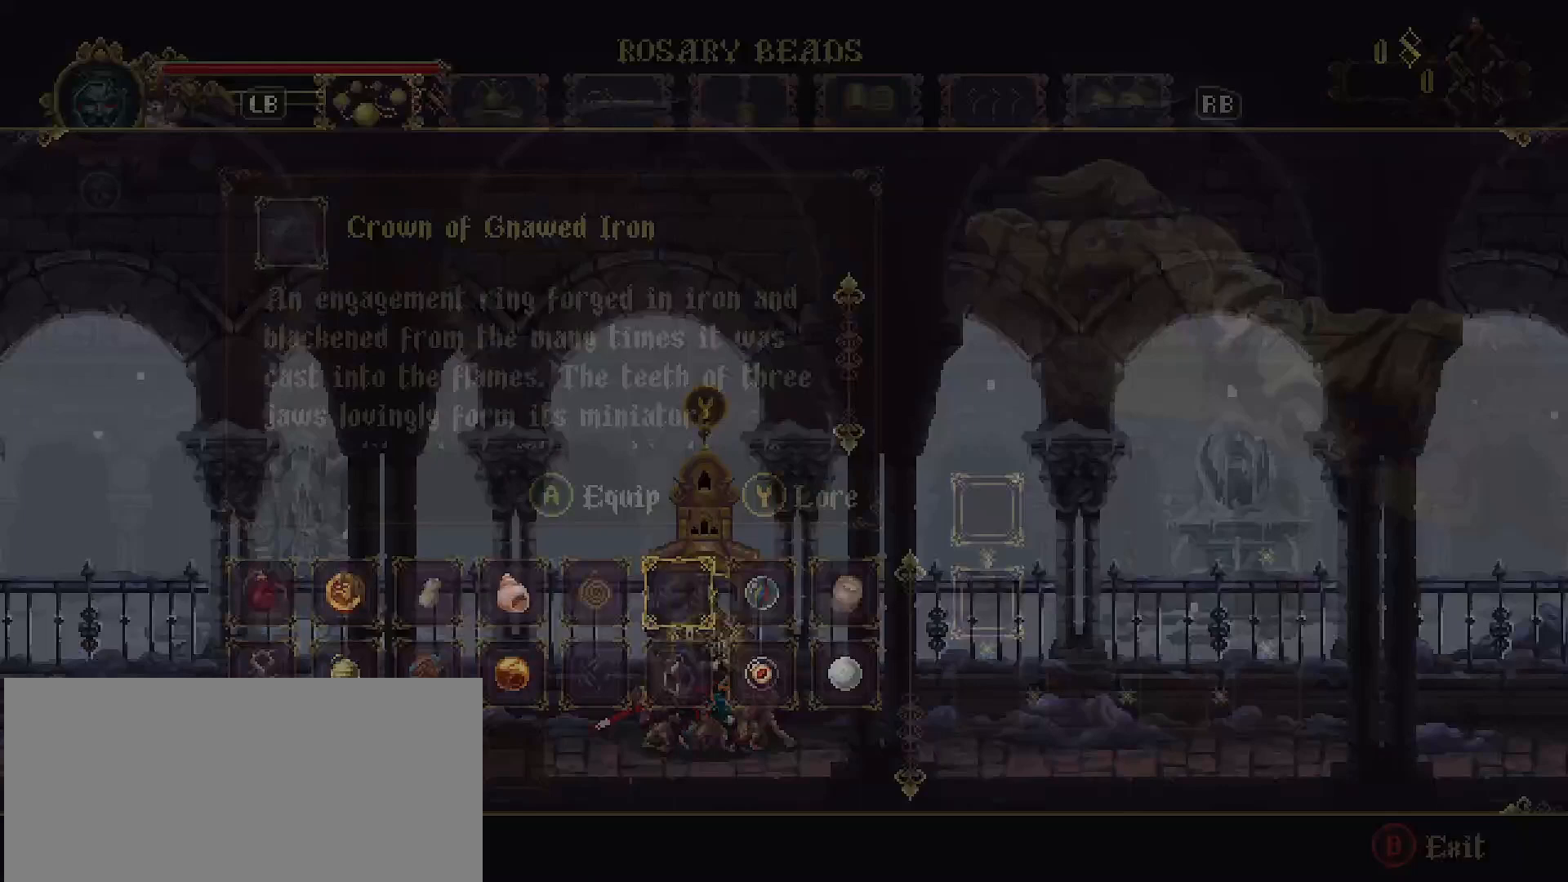
{"buttons": [], "left_stick": "center", "right_stick": "center", "events": [[67, "START", "up"]]}
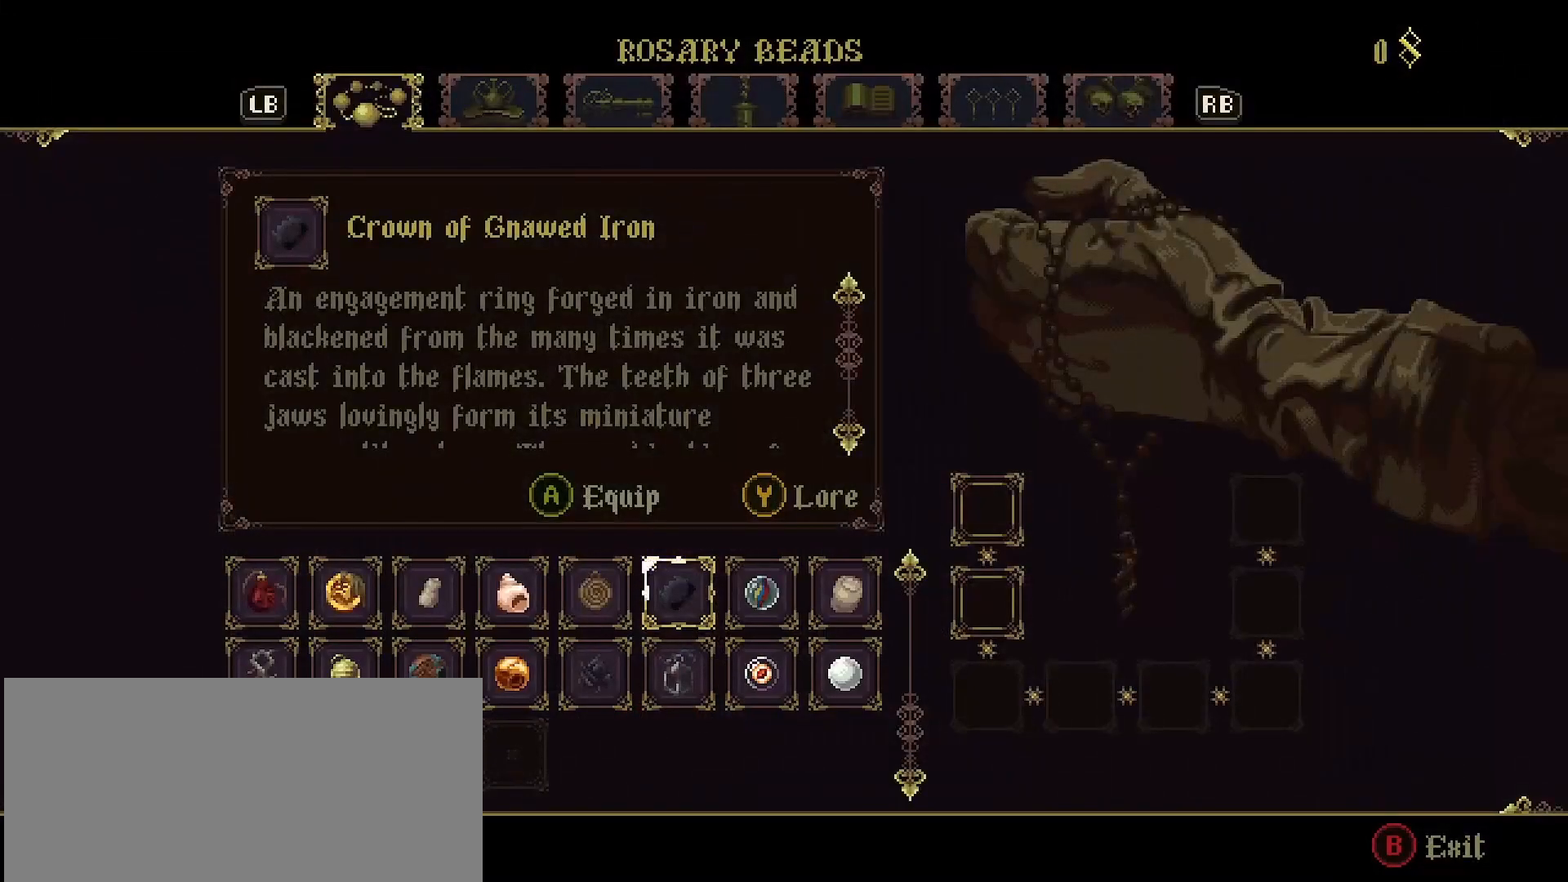
{"buttons": [], "left_stick": "center", "right_stick": "center", "events": [[100, "DPAD_RIGHT", "down"], [200, "DPAD_RIGHT", "up"], [267, "DPAD_RIGHT", "down"], [367, "DPAD_RIGHT", "up"]]}
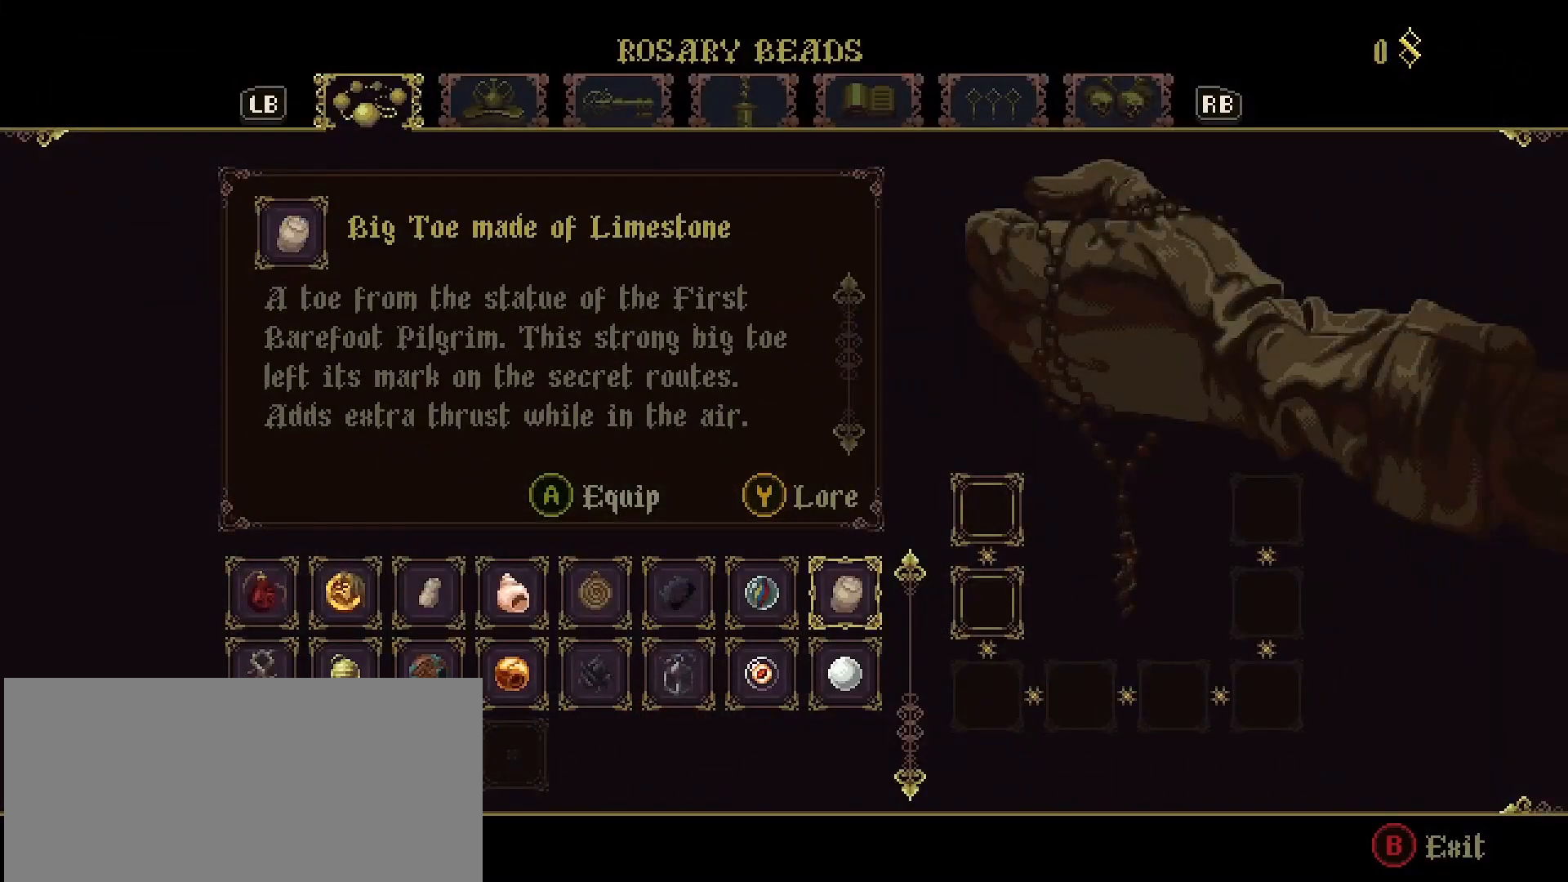
{"buttons": [], "left_stick": "center", "right_stick": "down", "events": [[133, "DPAD_LEFT", "down"], [200, "DPAD_LEFT", "up"], [400, "right_stick", "down"]]}
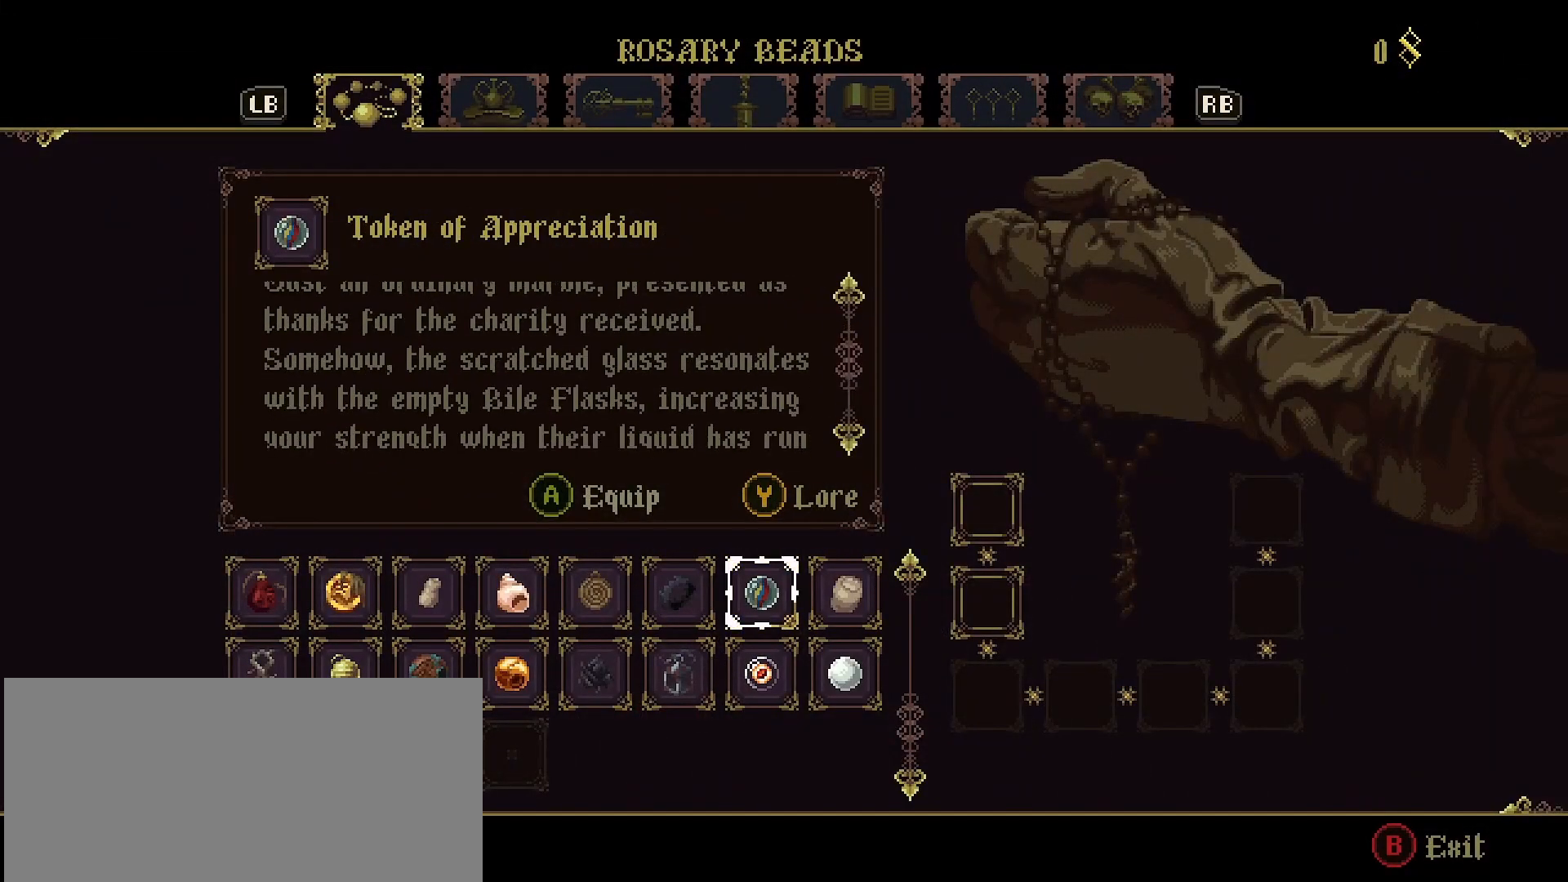
{"buttons": [], "left_stick": "center", "right_stick": "down", "events": []}
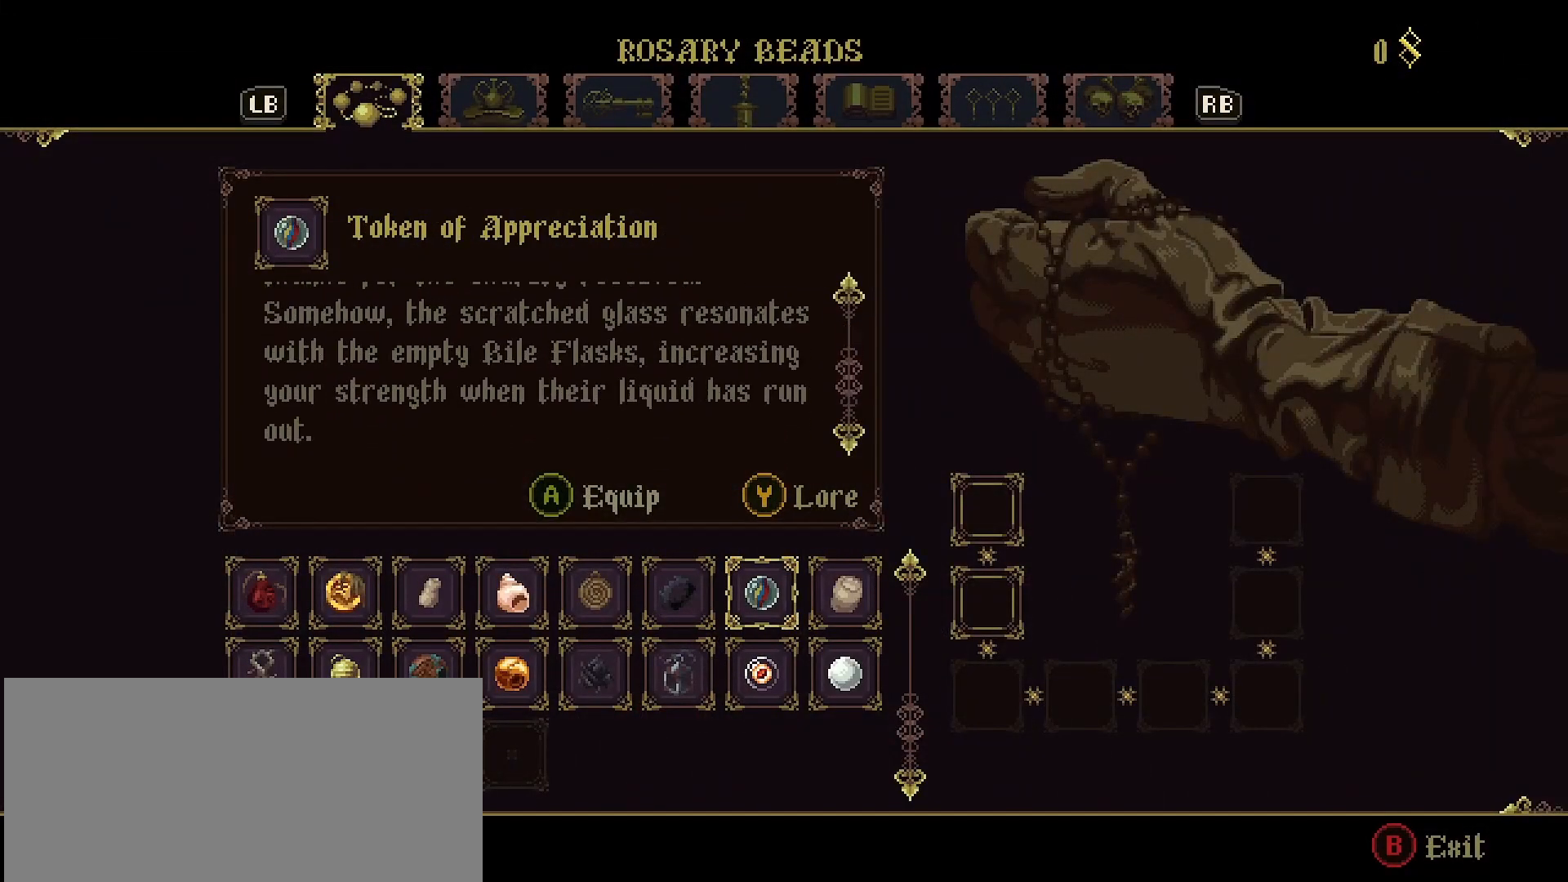
{"buttons": [], "left_stick": "center", "right_stick": "center", "events": [[300, "right_stick", "center"]]}
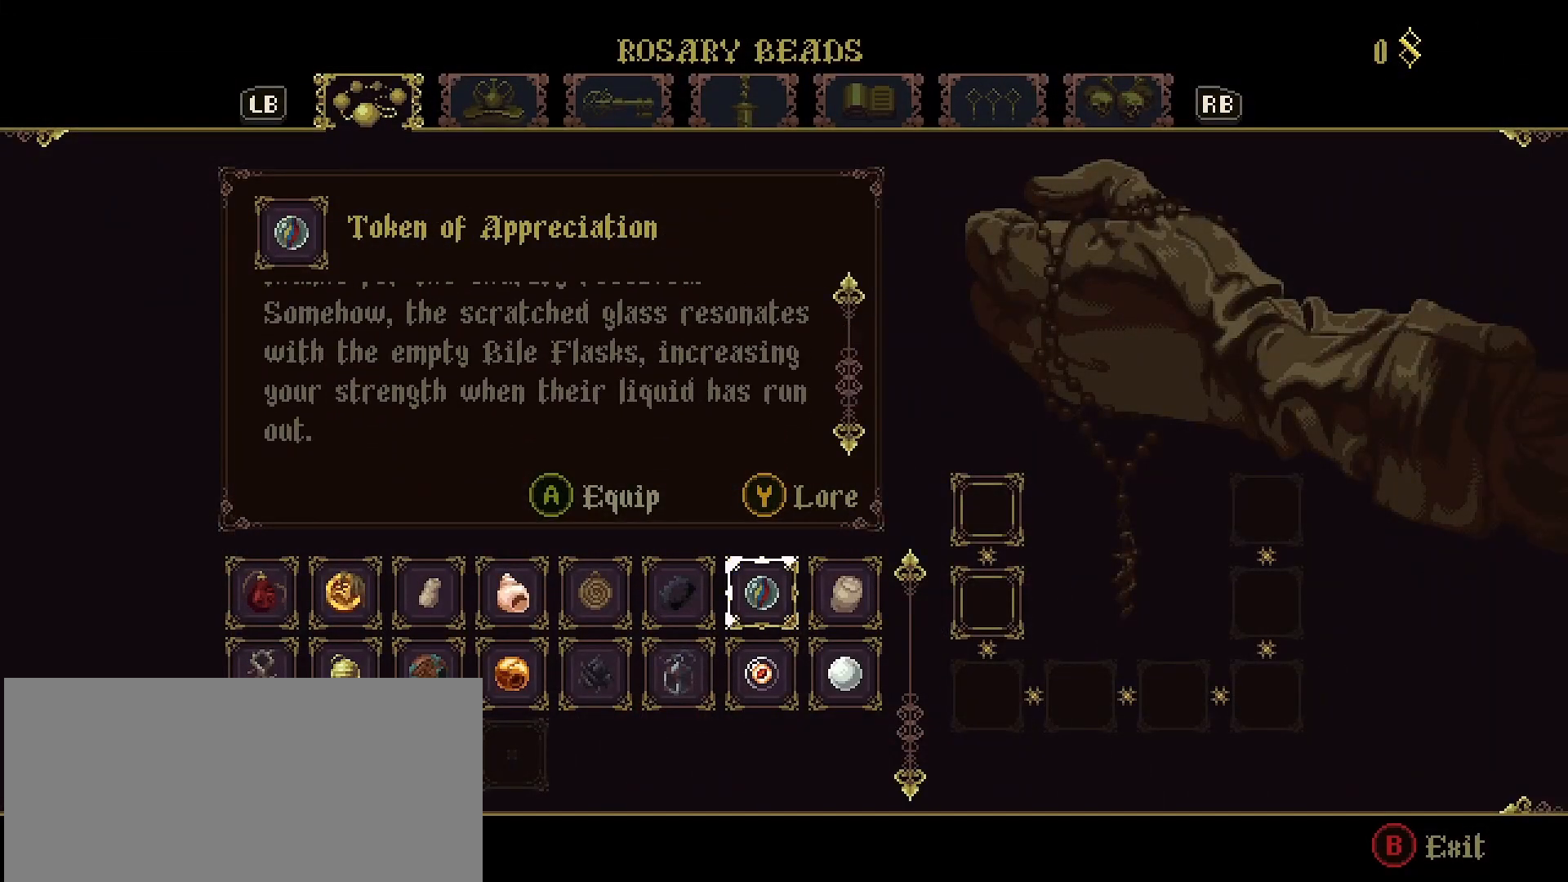
{"buttons": [], "left_stick": "center", "right_stick": "center", "events": []}
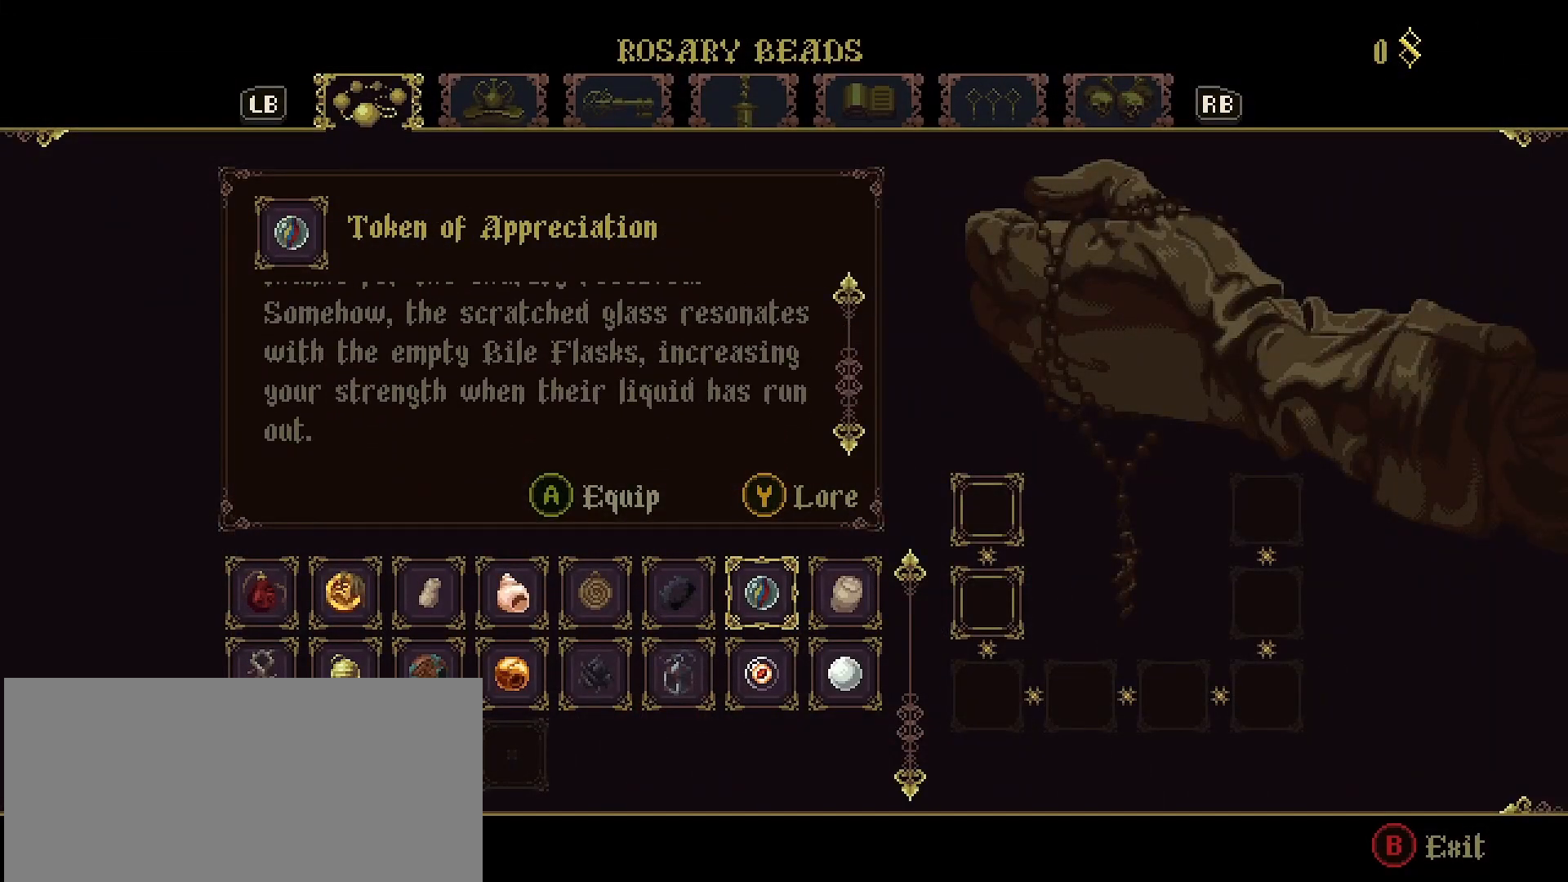
{"buttons": [], "left_stick": "center", "right_stick": "center", "events": []}
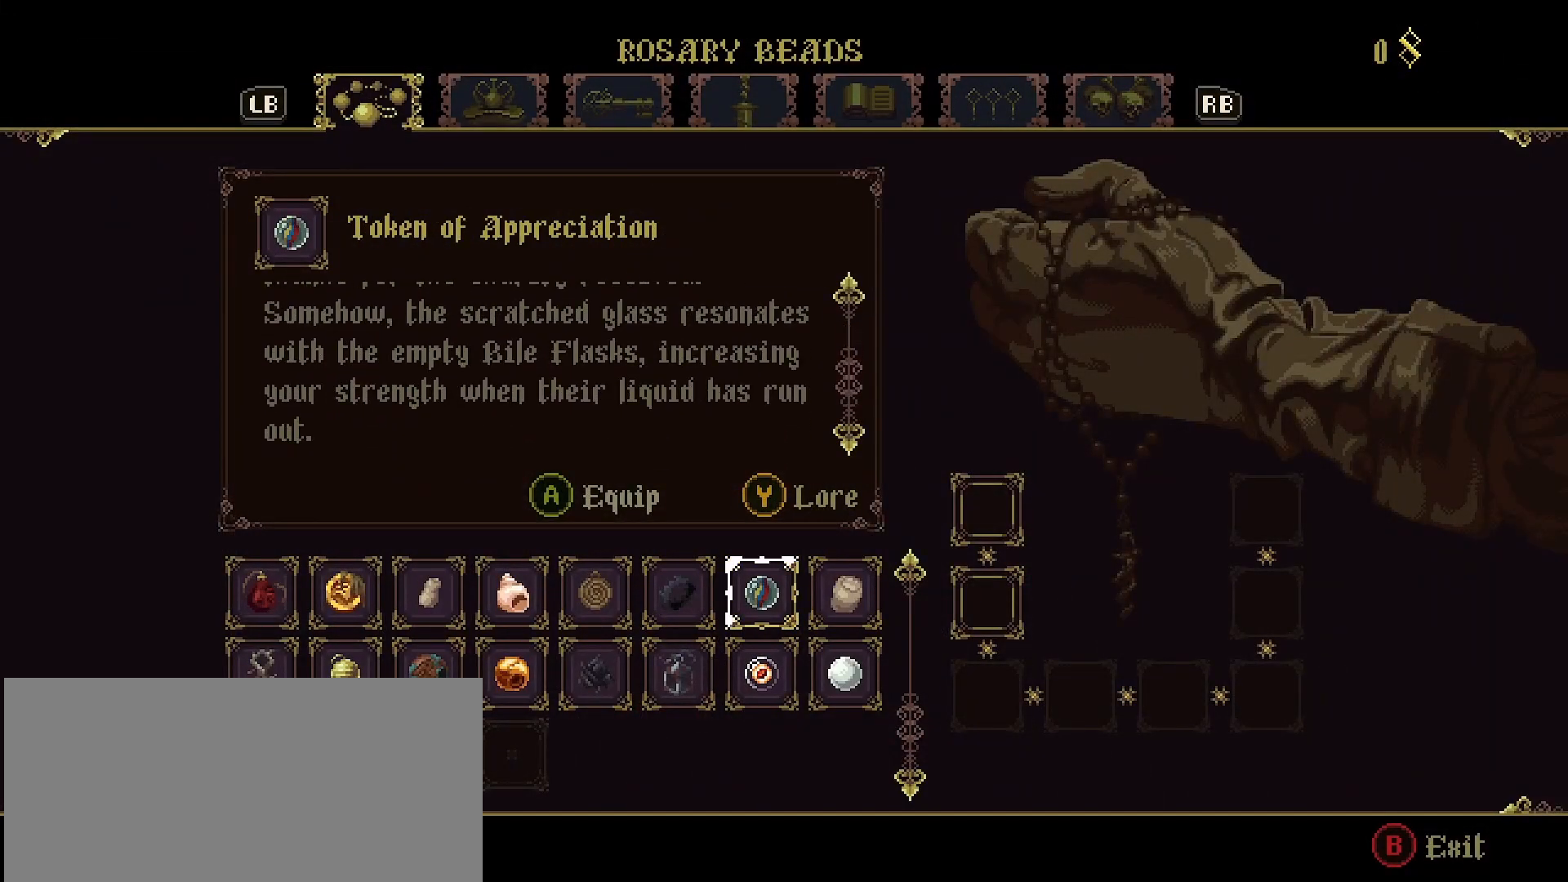
{"buttons": [], "left_stick": "center", "right_stick": "center", "events": []}
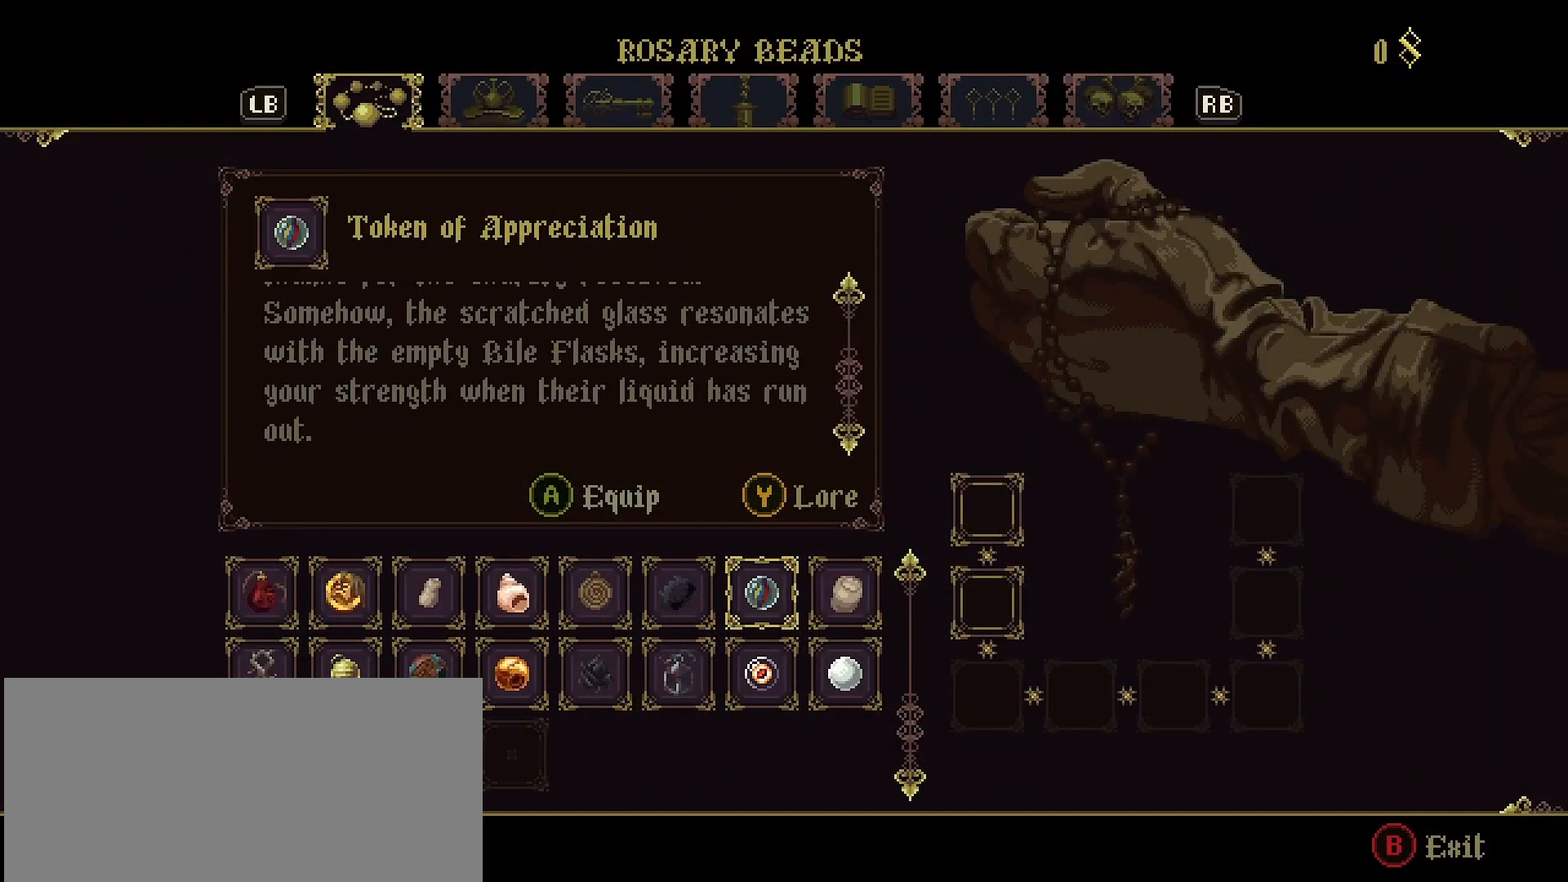
{"buttons": [], "left_stick": "center", "right_stick": "center", "events": []}
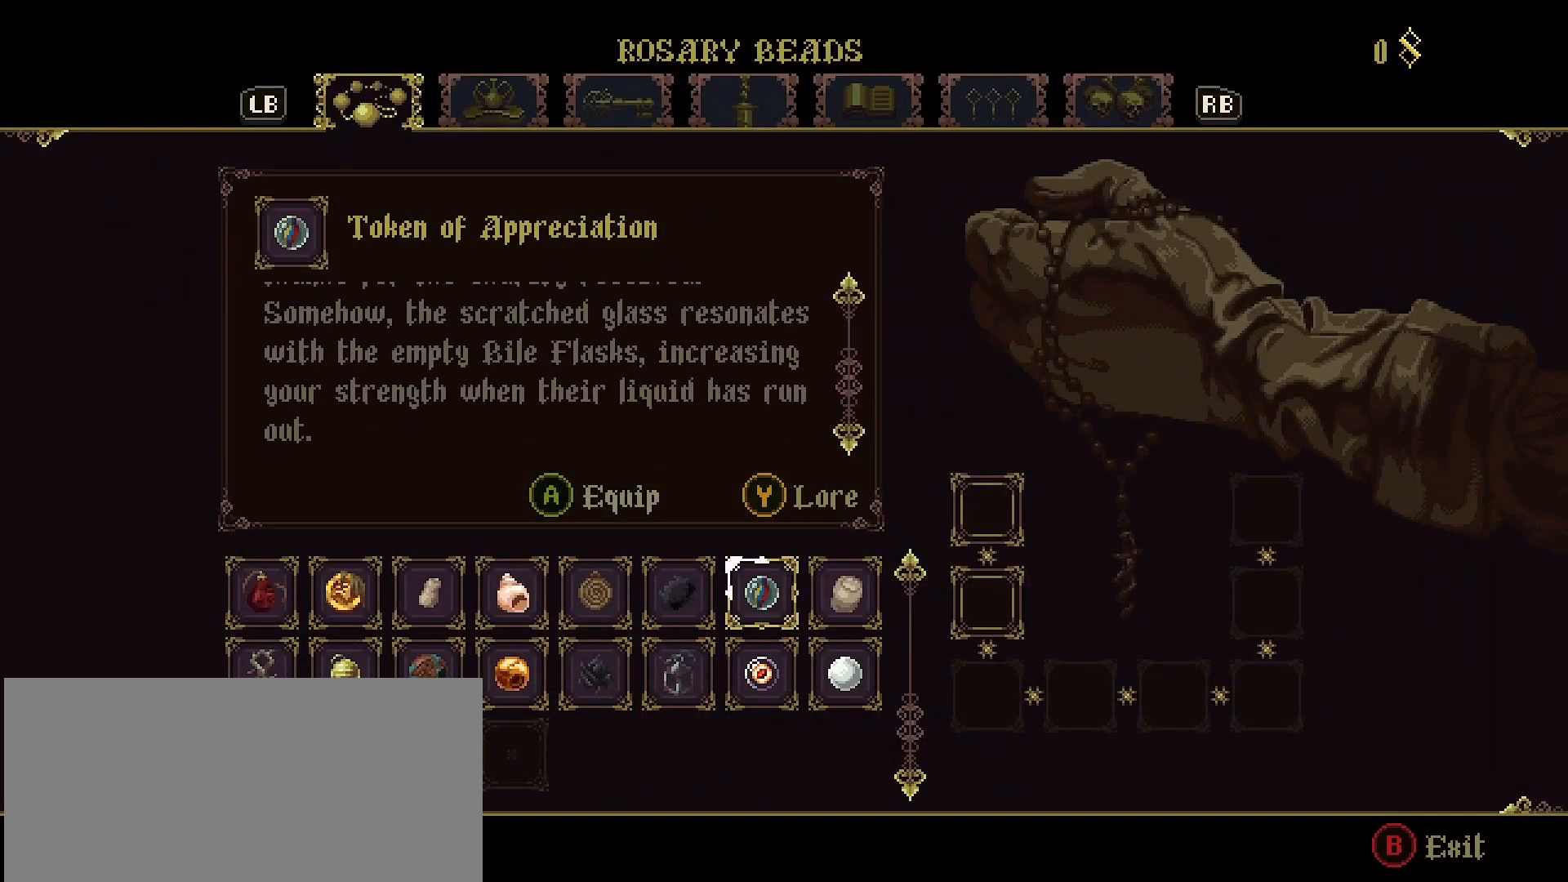
{"buttons": [], "left_stick": "center", "right_stick": "center", "events": []}
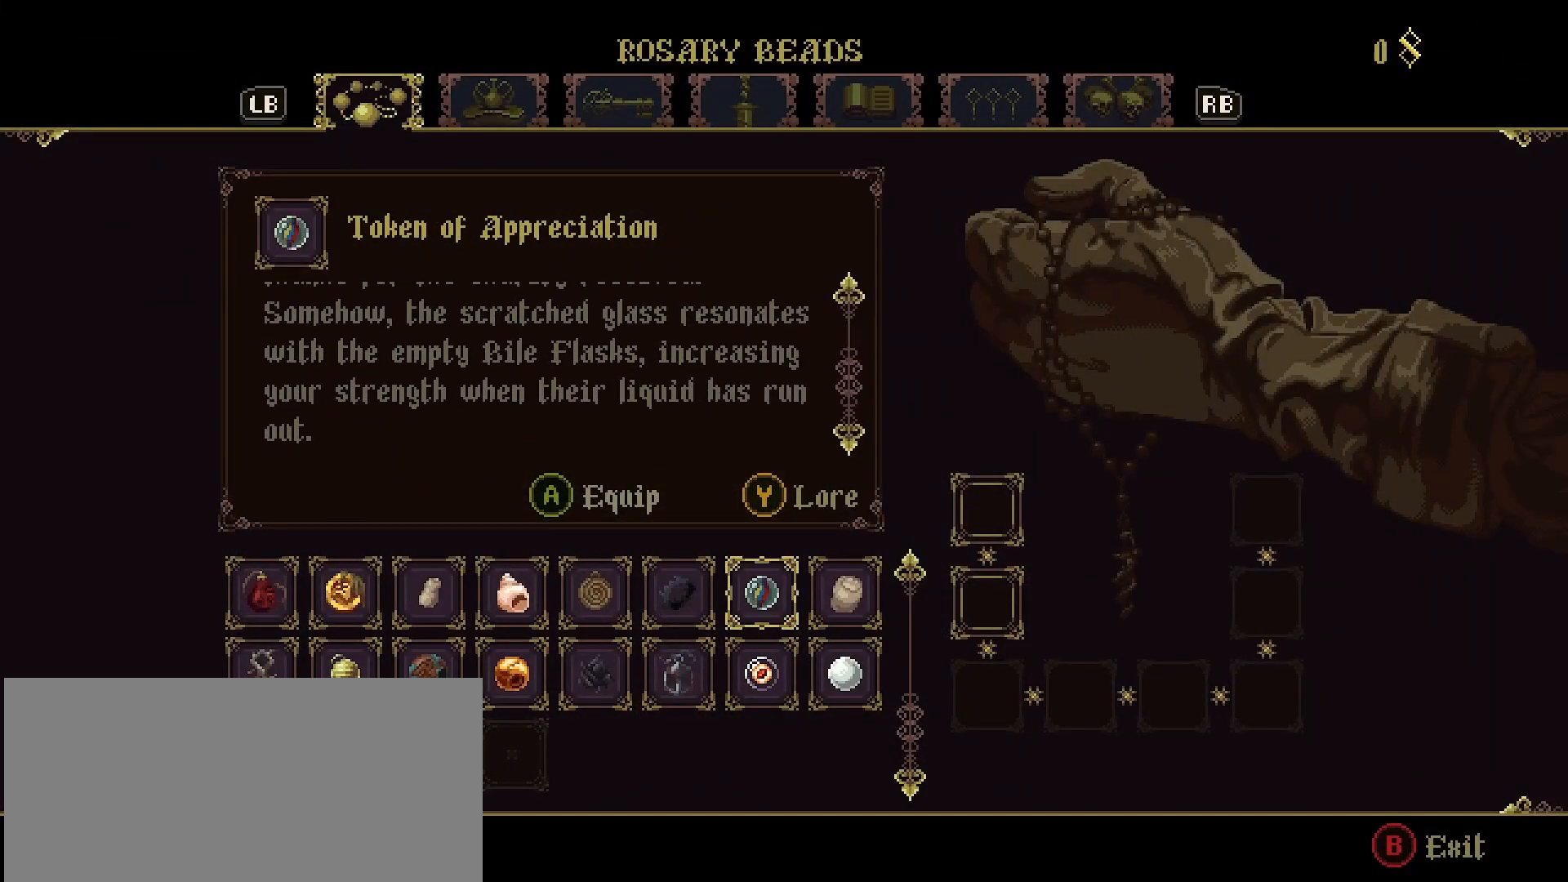
{"buttons": [], "left_stick": "center", "right_stick": "center", "events": []}